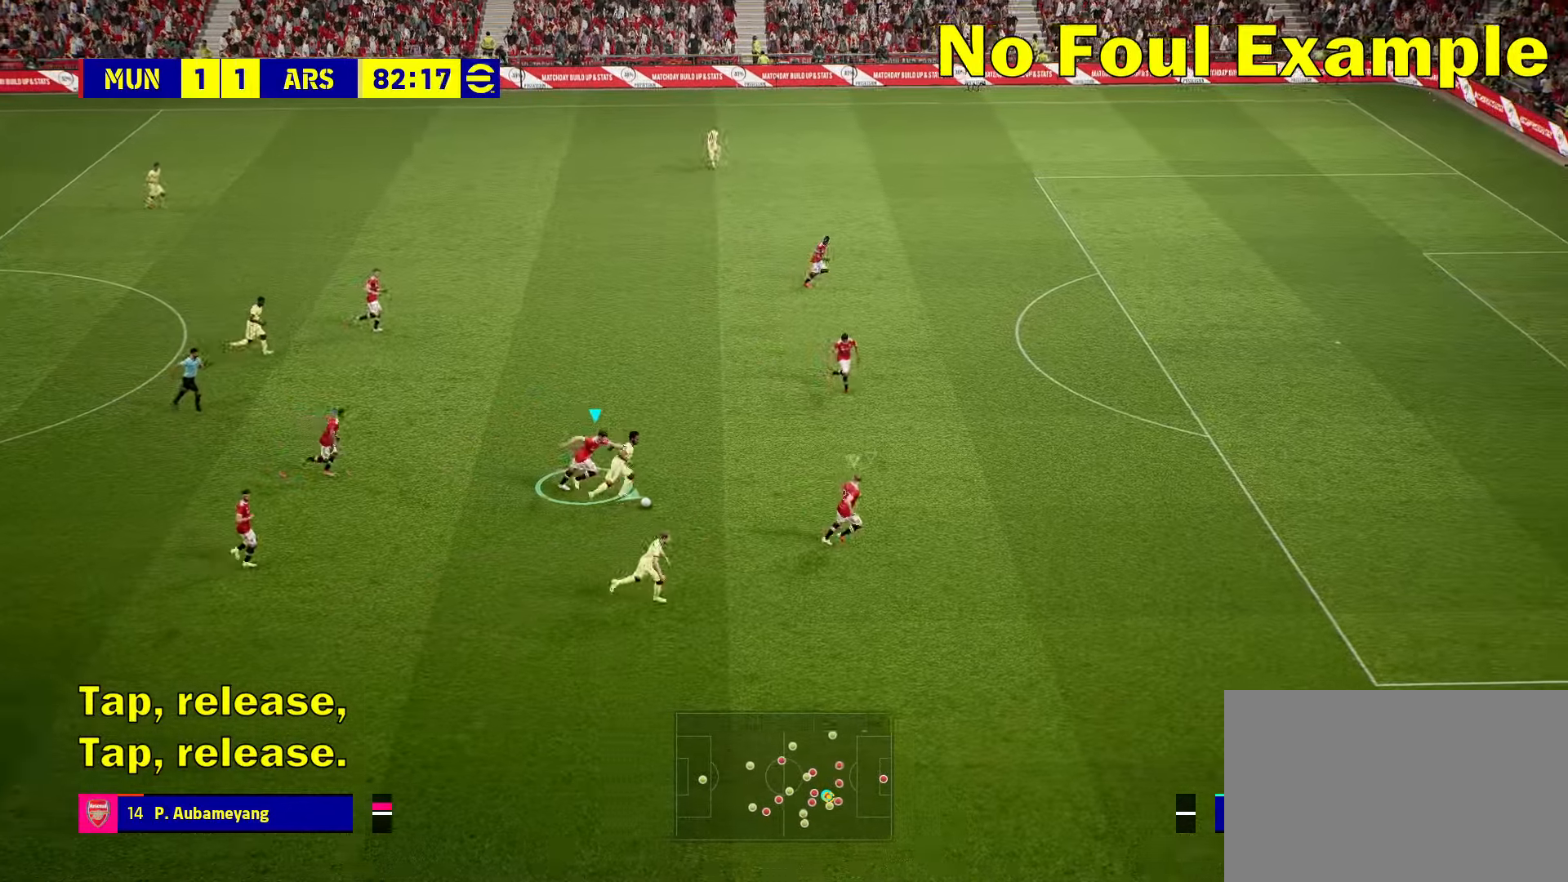
Gameplay with a controller (PlayStation layout); each line is a JSON object with the inputs held at the frame after it. "events" lists button and stick changes between this image and that frame as [ms after this image, input, new state], when the widget could be followed in between. Not read: right_stick.
{"buttons": ["L2", "R2"], "left_stick": "right", "events": [[17, "left_stick", "right"], [67, "L2", "up"], [500, "L2", "down"]]}
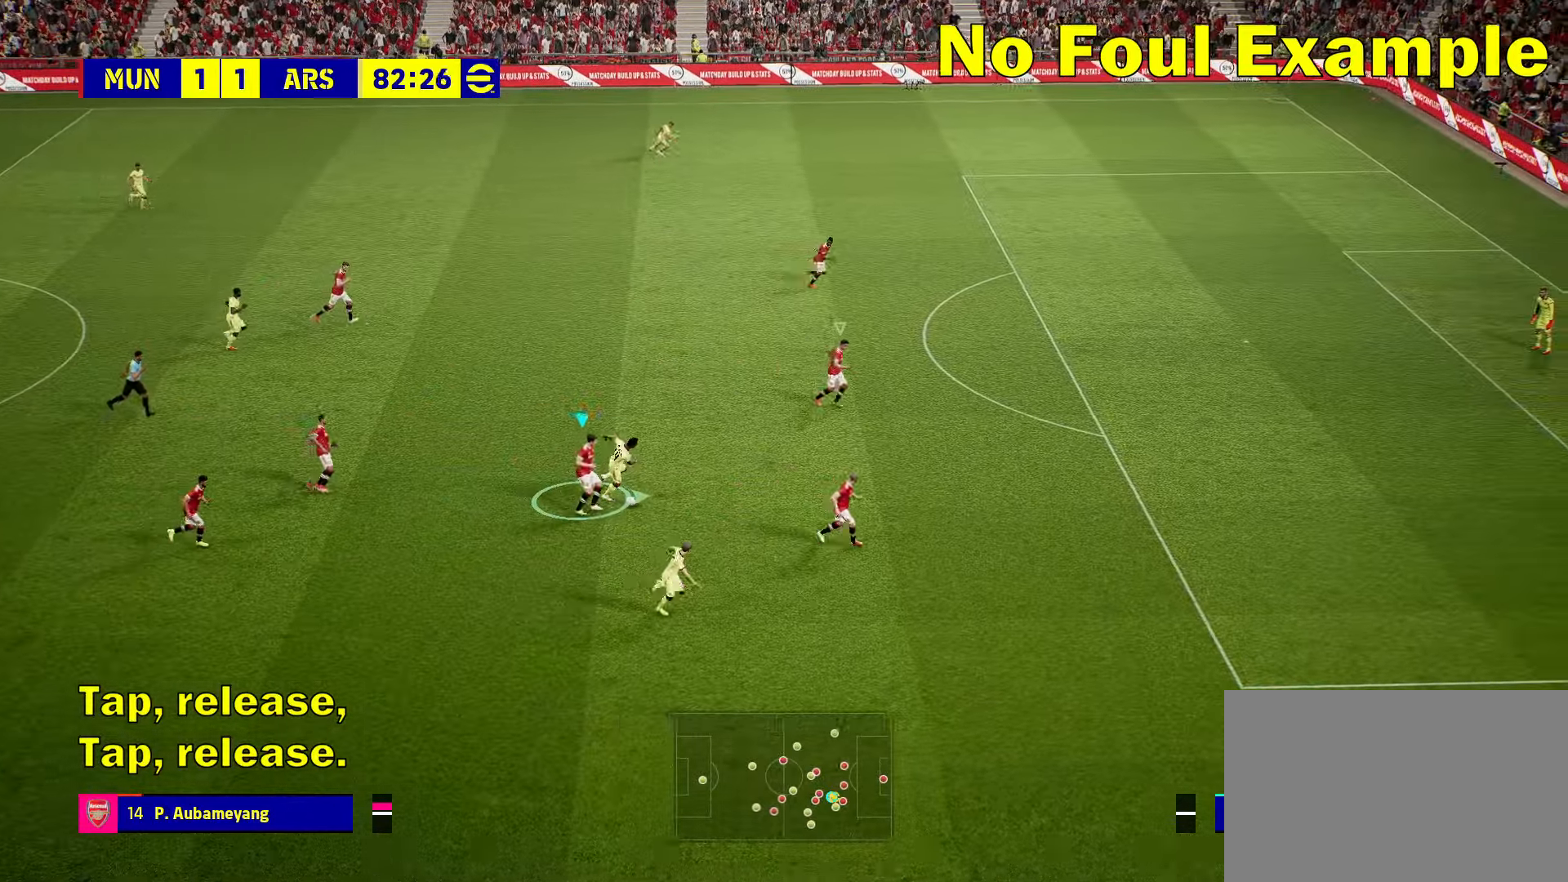
{"buttons": ["R2"], "left_stick": "down-right", "events": [[317, "L2", "up"], [433, "left_stick", "down-right"]]}
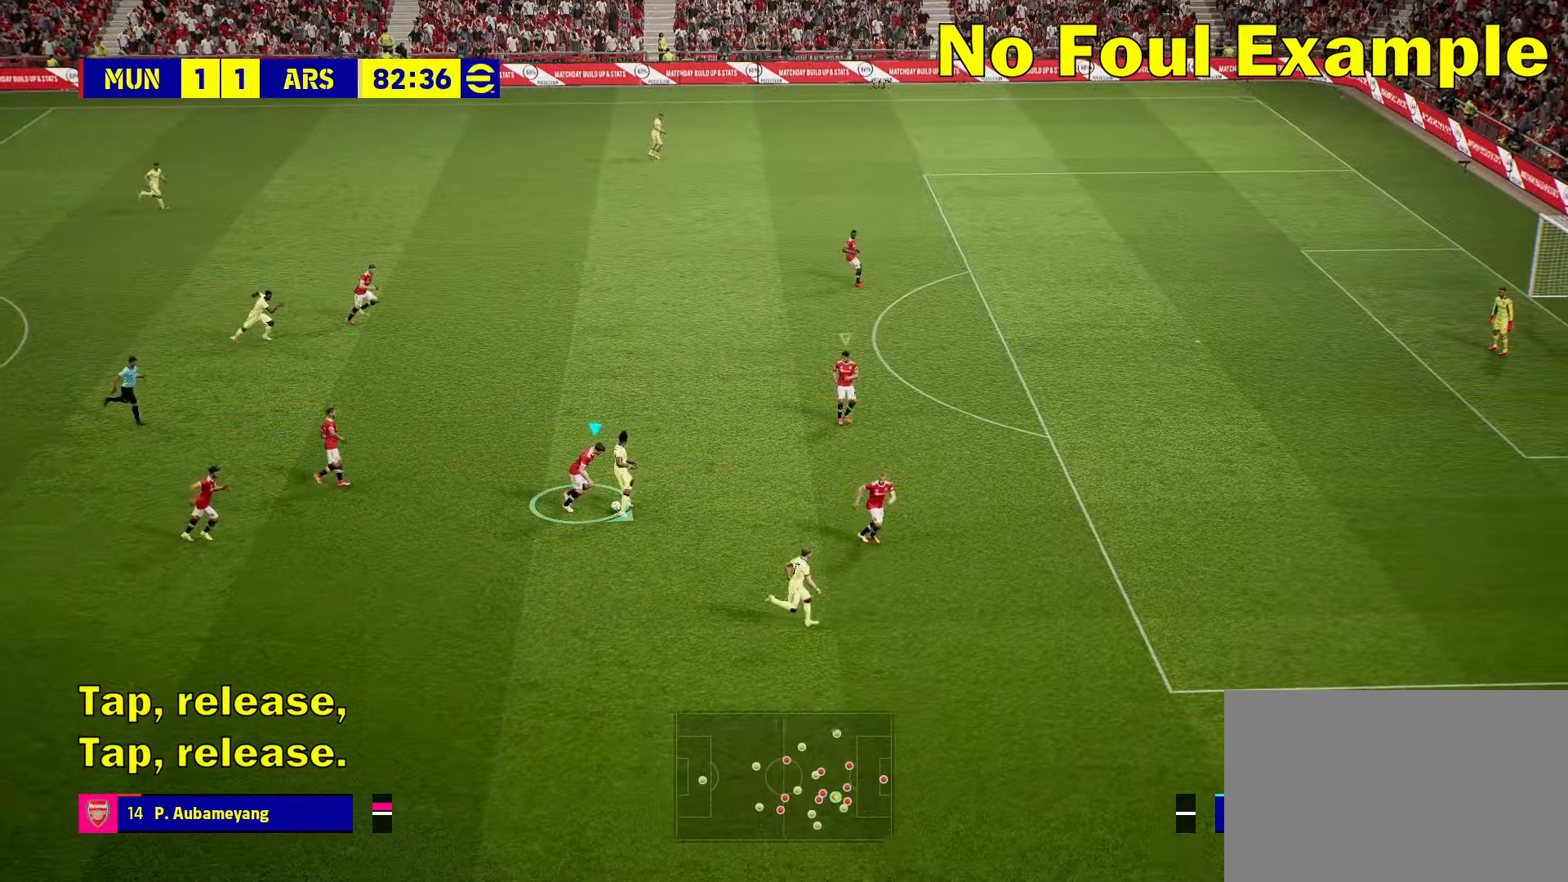
{"buttons": ["L2", "R2"], "left_stick": "right", "events": [[167, "left_stick", "right"], [233, "L2", "down"]]}
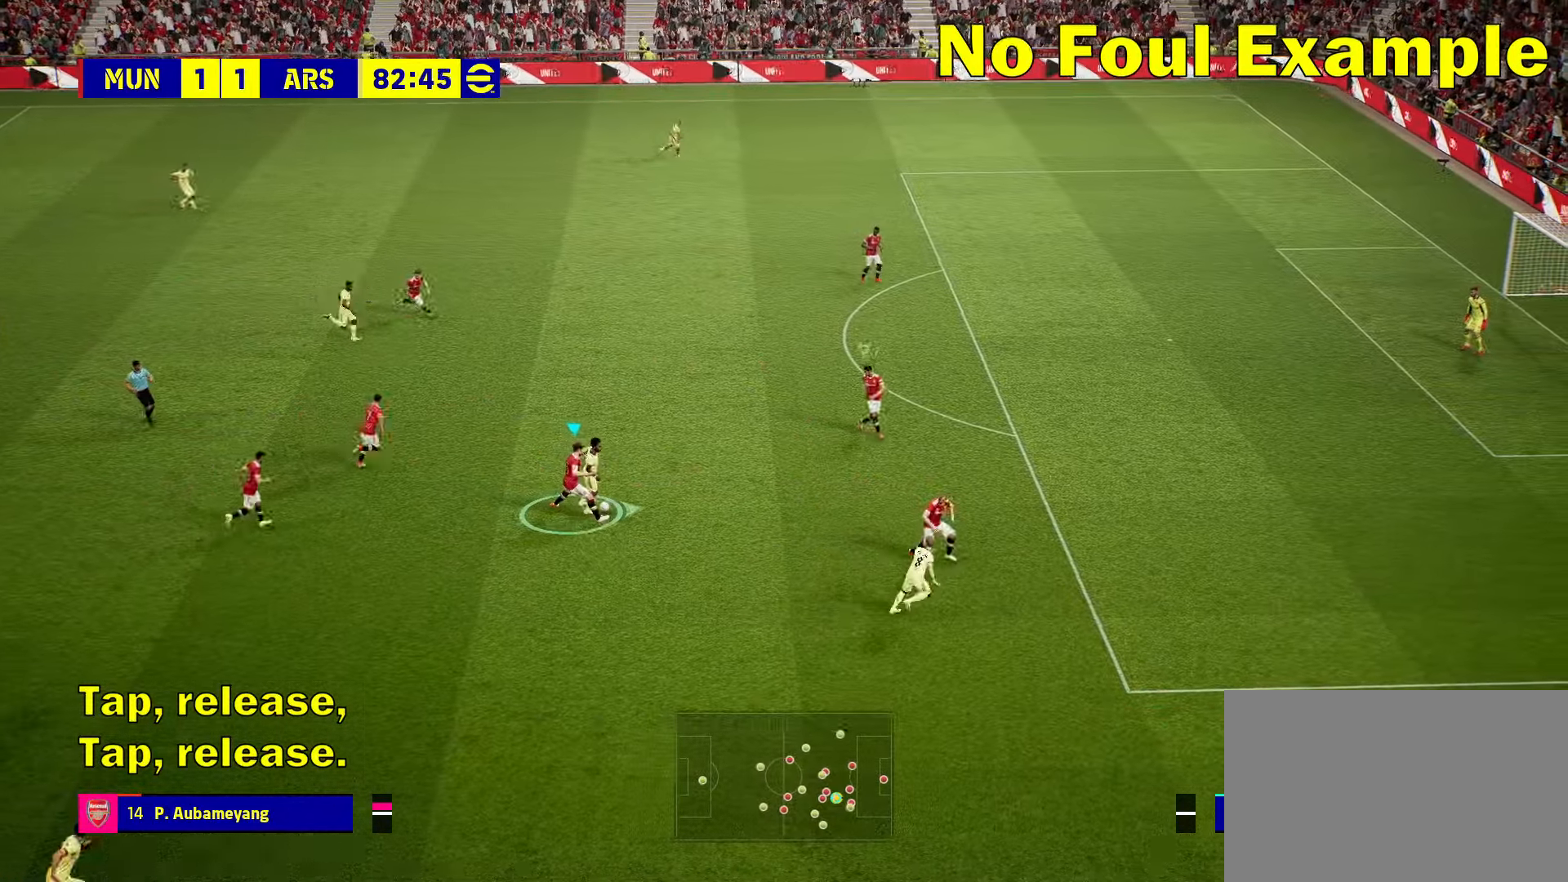
{"buttons": ["R2"], "left_stick": "right", "events": [[150, "L2", "up"]]}
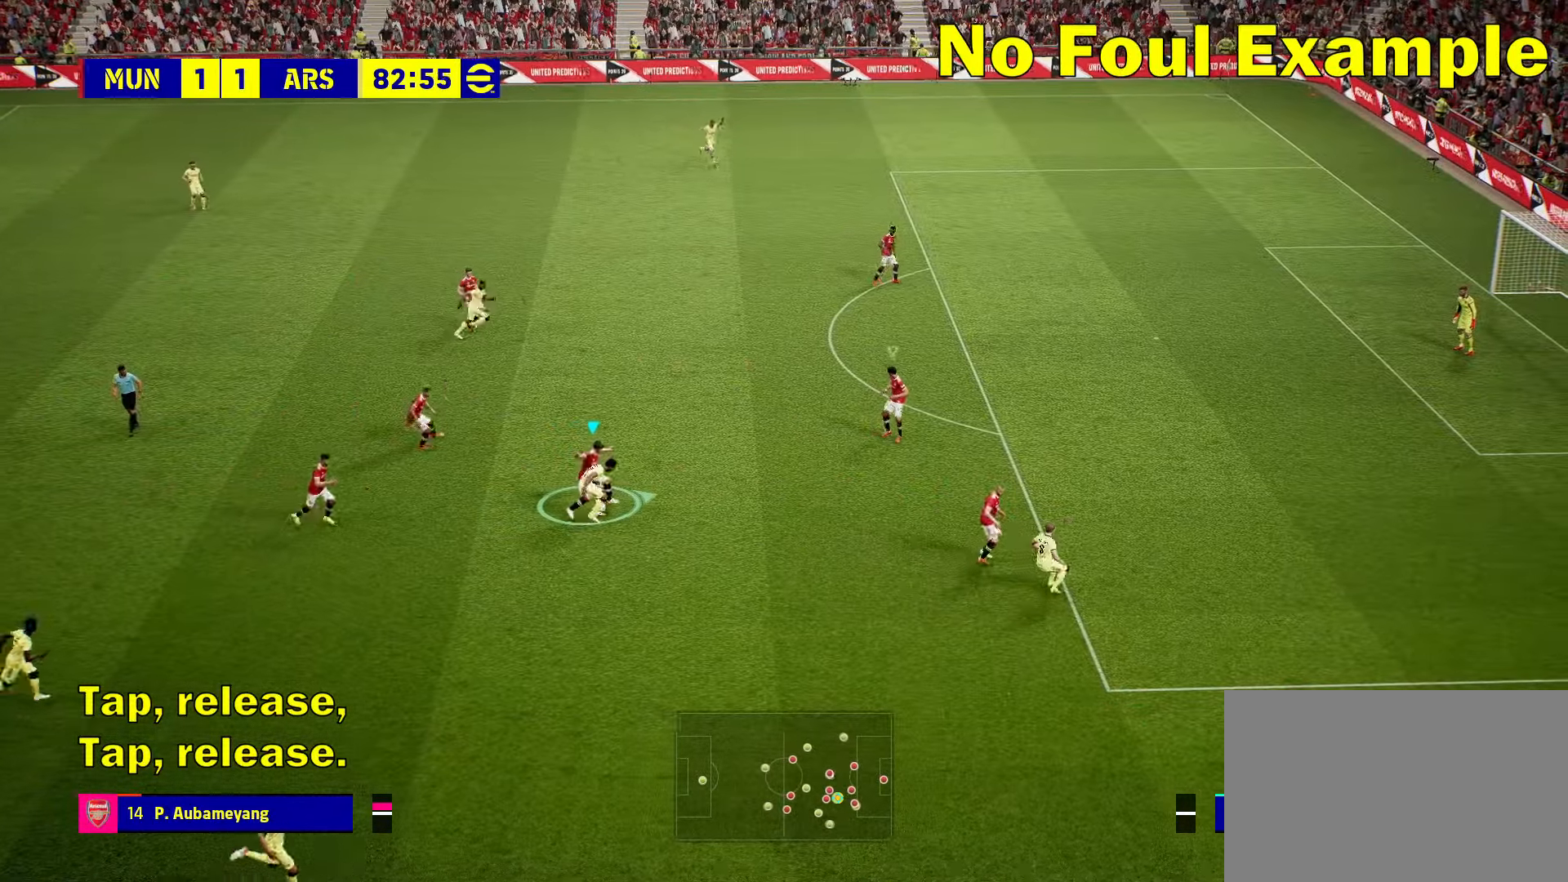
{"buttons": ["R2"], "left_stick": "right", "events": [[267, "L2", "down"], [467, "L2", "up"]]}
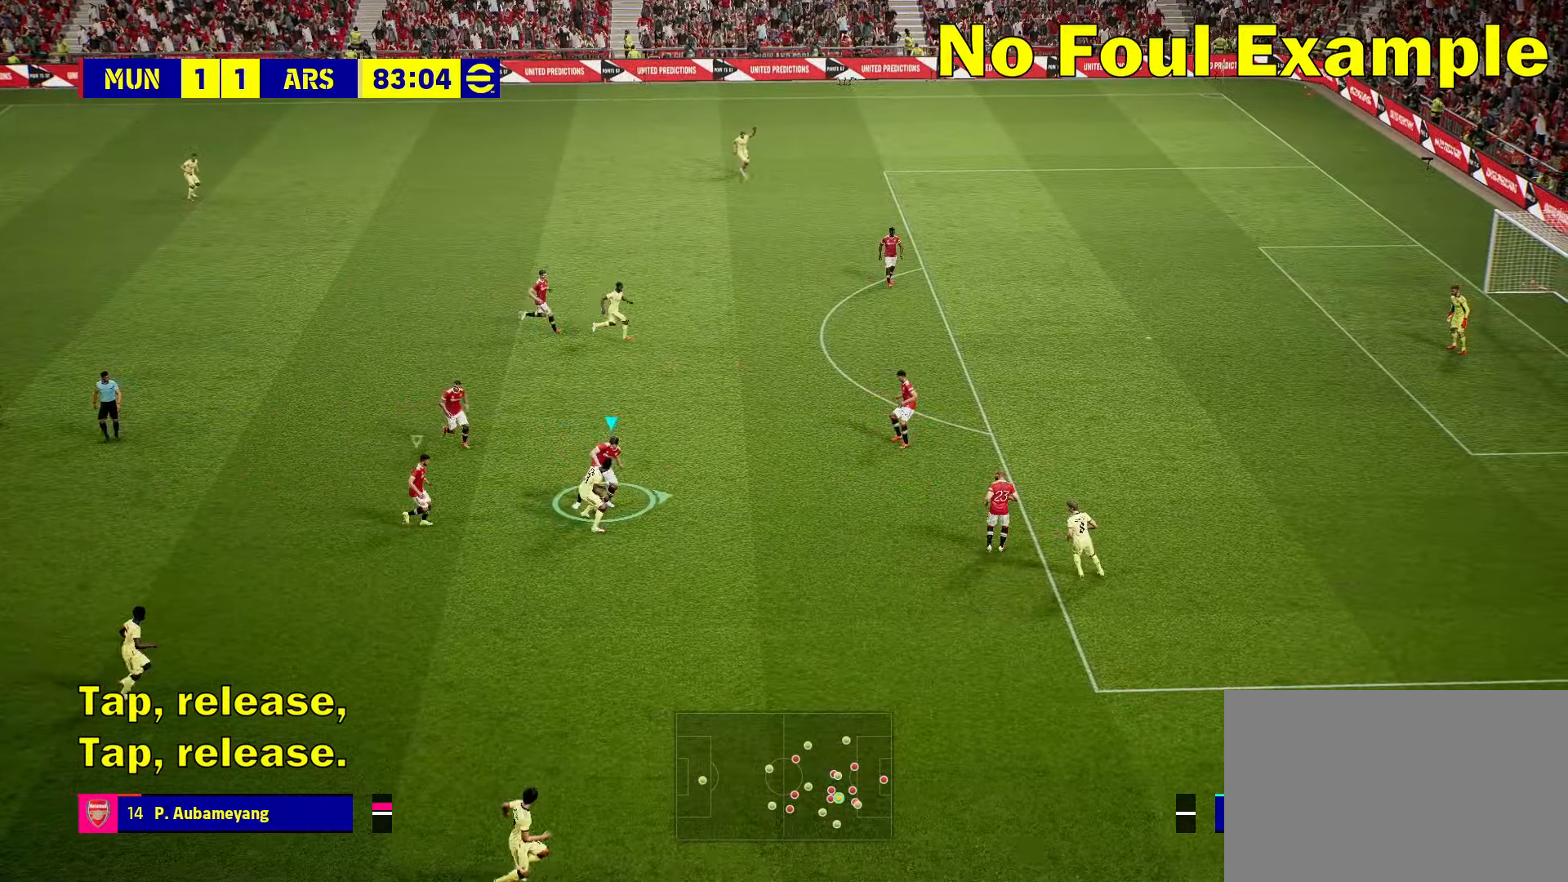
{"buttons": [], "left_stick": "right", "events": [[433, "R2", "up"]]}
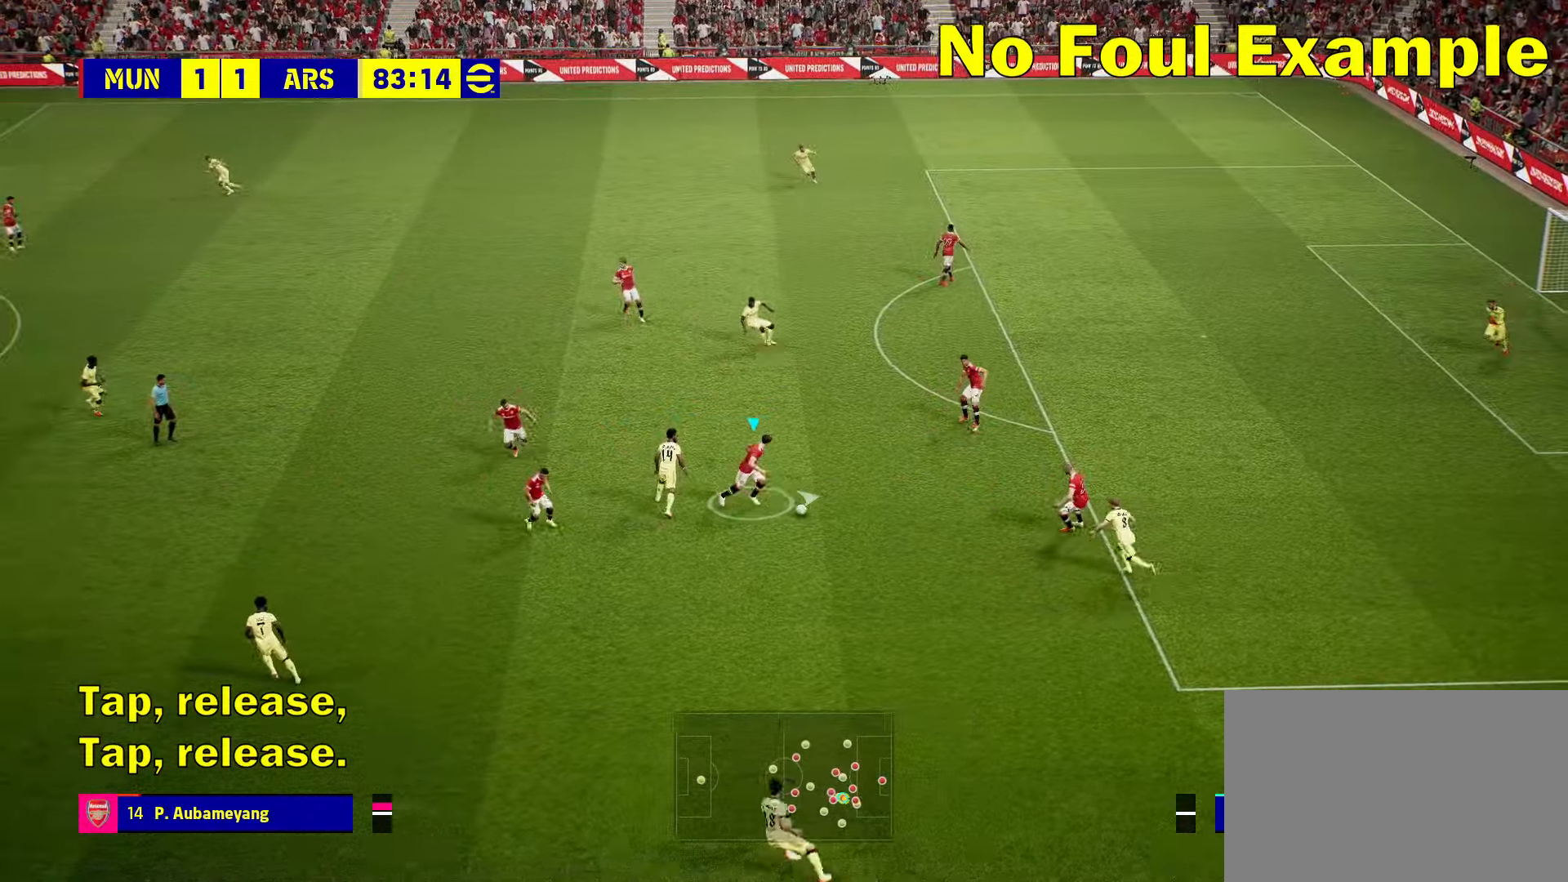
{"buttons": [], "left_stick": "up-right", "events": [[217, "left_stick", "up-right"], [317, "CROSS", "down"], [467, "CROSS", "up"]]}
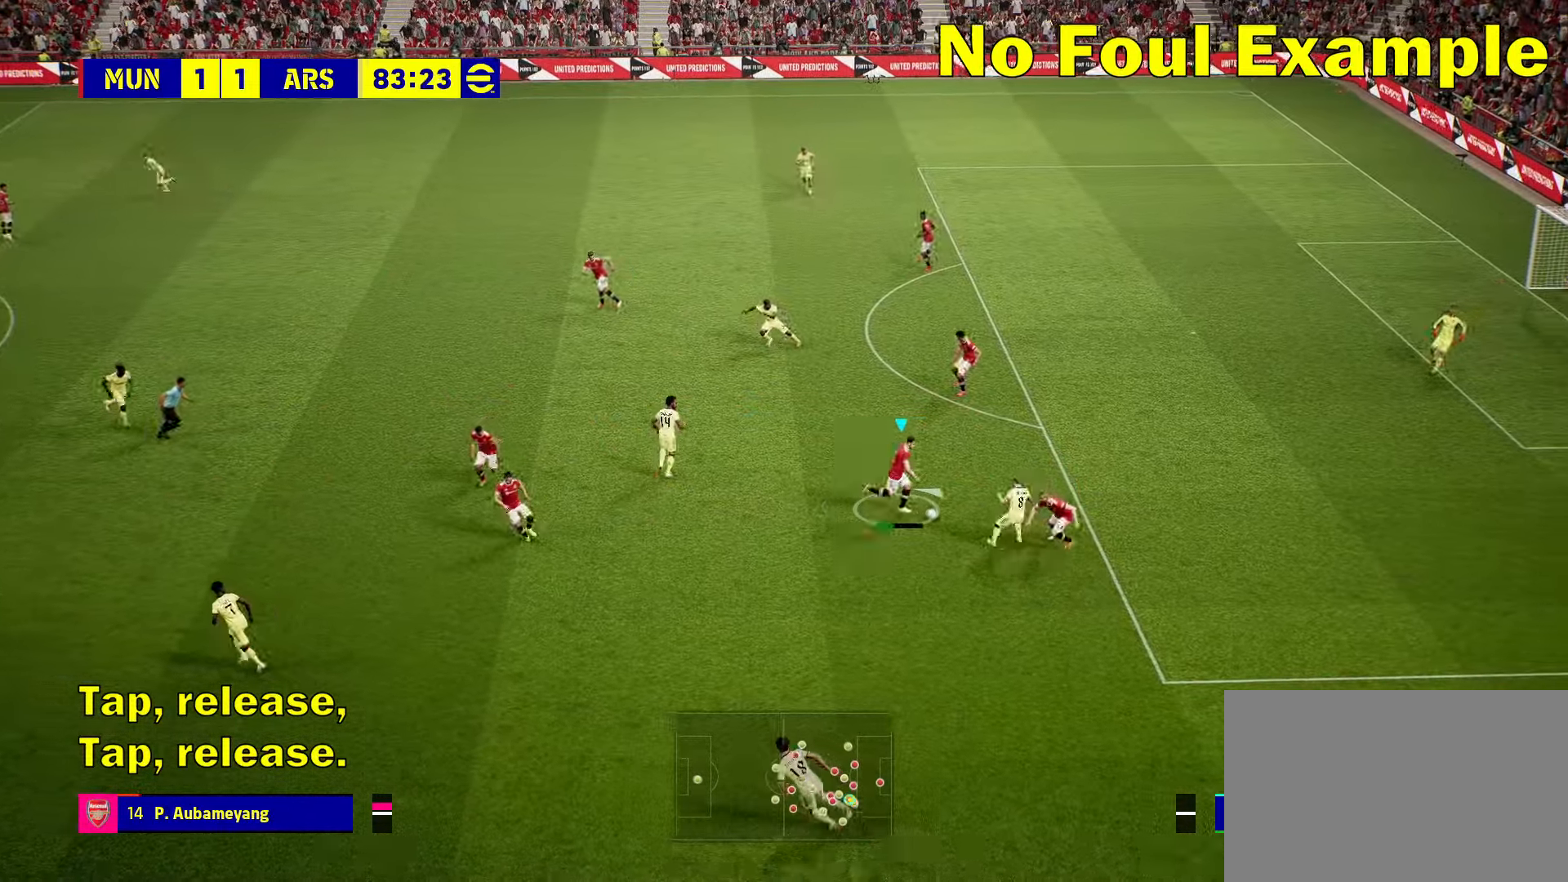
{"buttons": [], "left_stick": "up-right", "events": []}
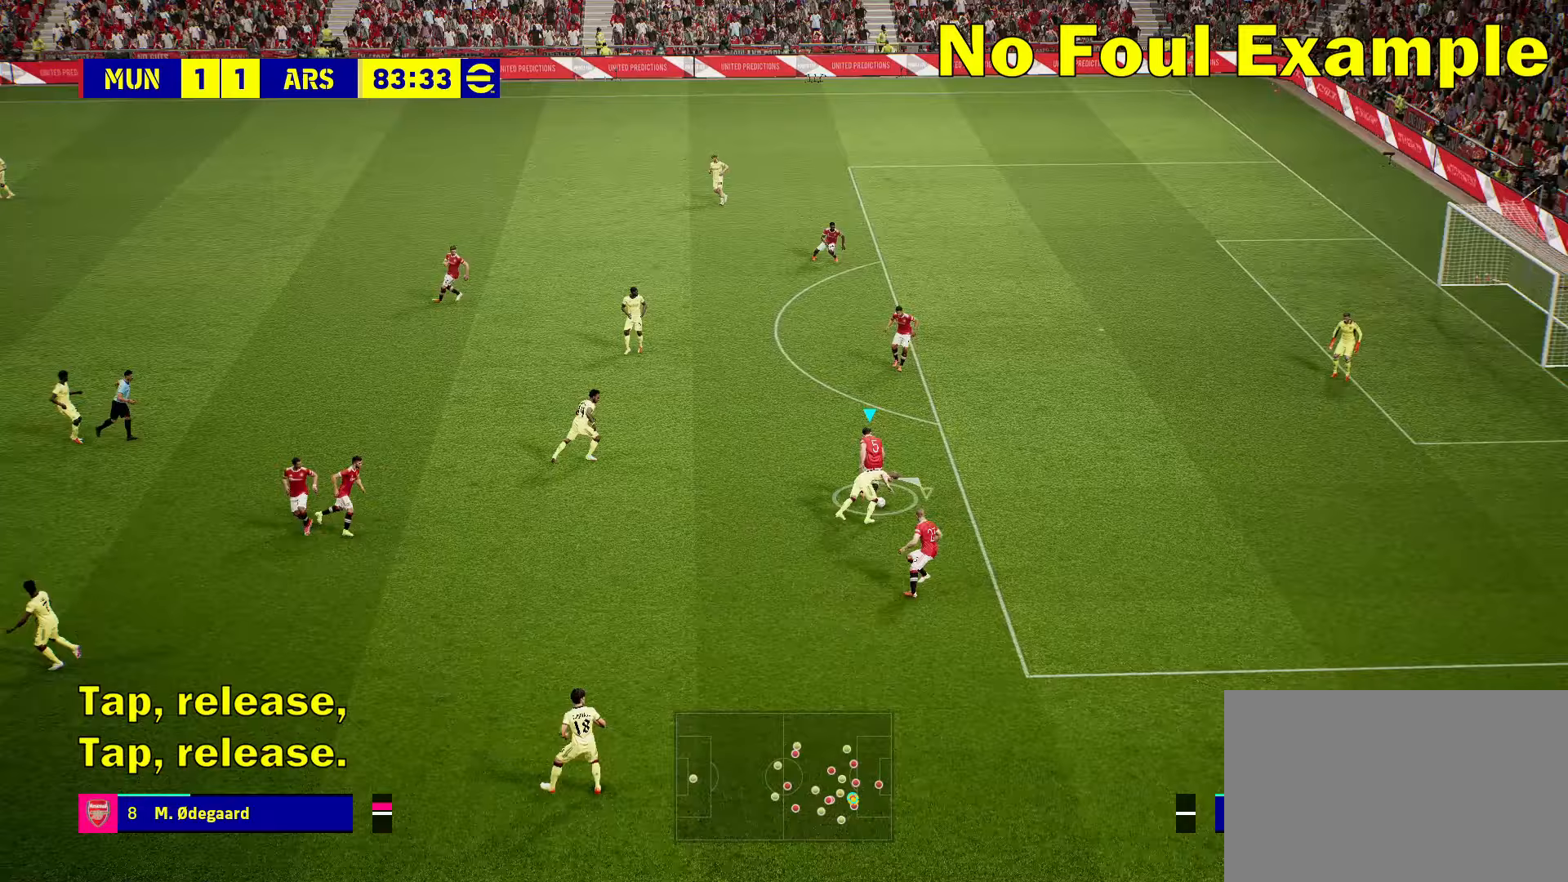
{"buttons": [], "left_stick": "right", "events": [[133, "left_stick", "up"], [267, "left_stick", "up-right"], [300, "CROSS", "down"], [400, "CROSS", "up"], [500, "left_stick", "right"]]}
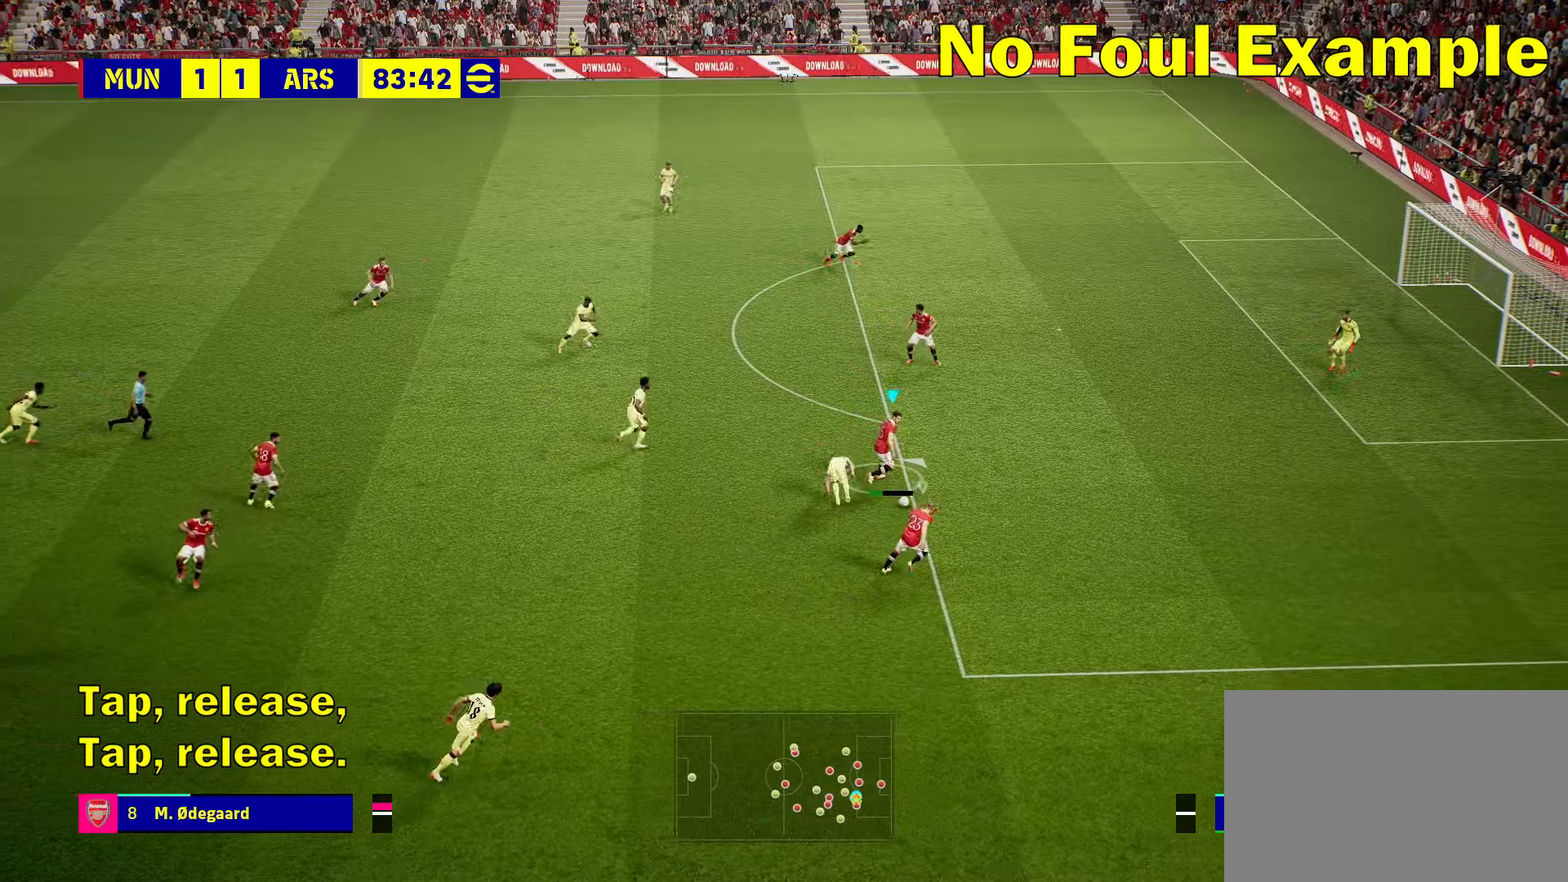
{"buttons": [], "left_stick": "up-right", "events": [[417, "left_stick", "up-right"]]}
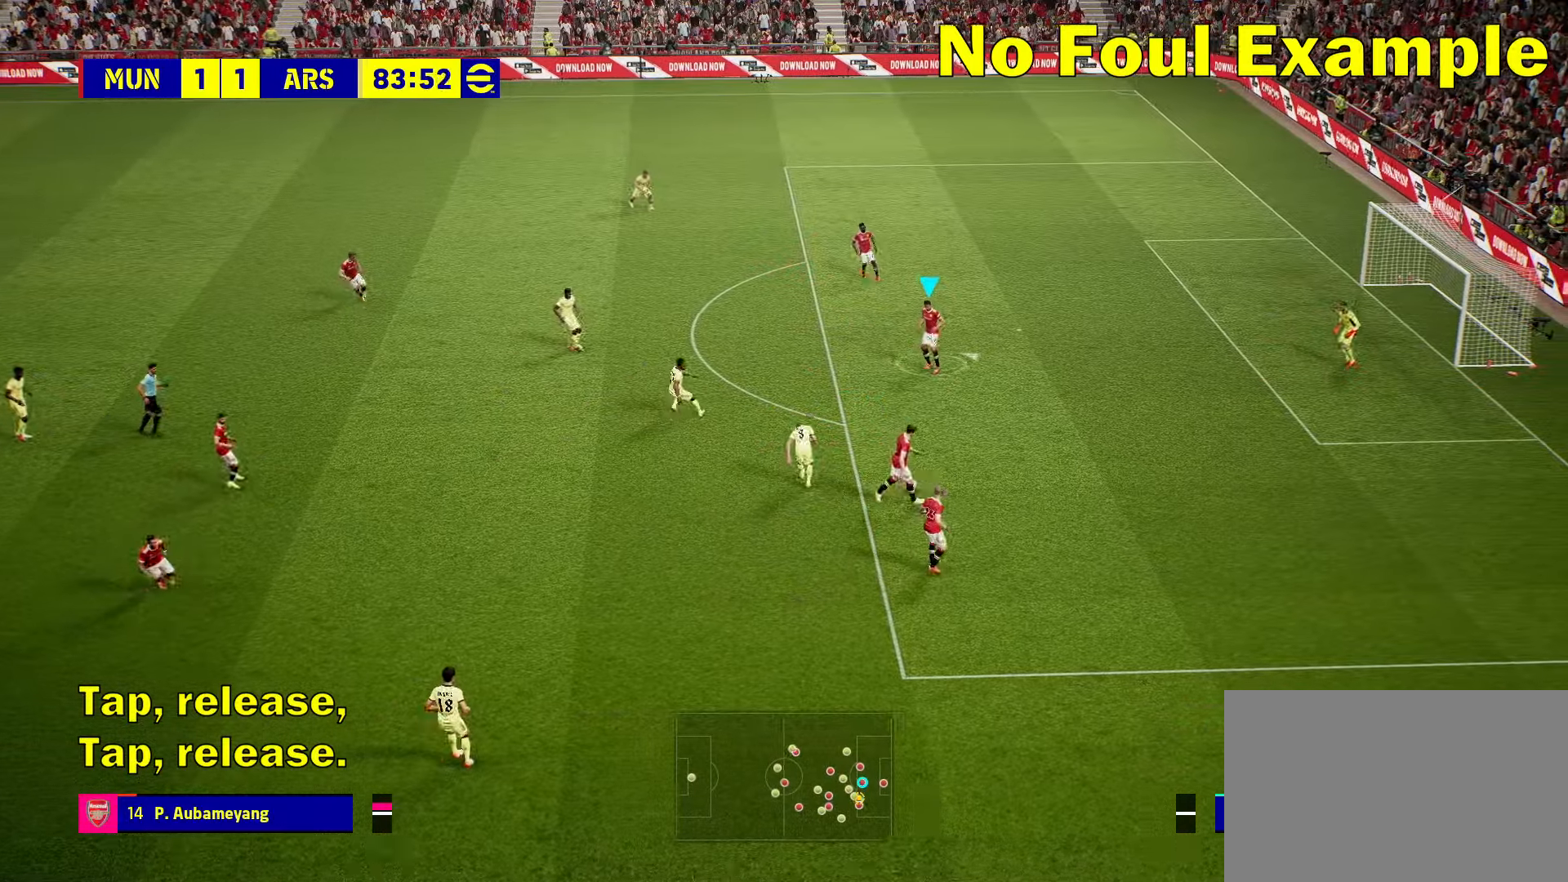
{"buttons": [], "left_stick": "right", "events": [[283, "left_stick", "center"], [400, "left_stick", "right"]]}
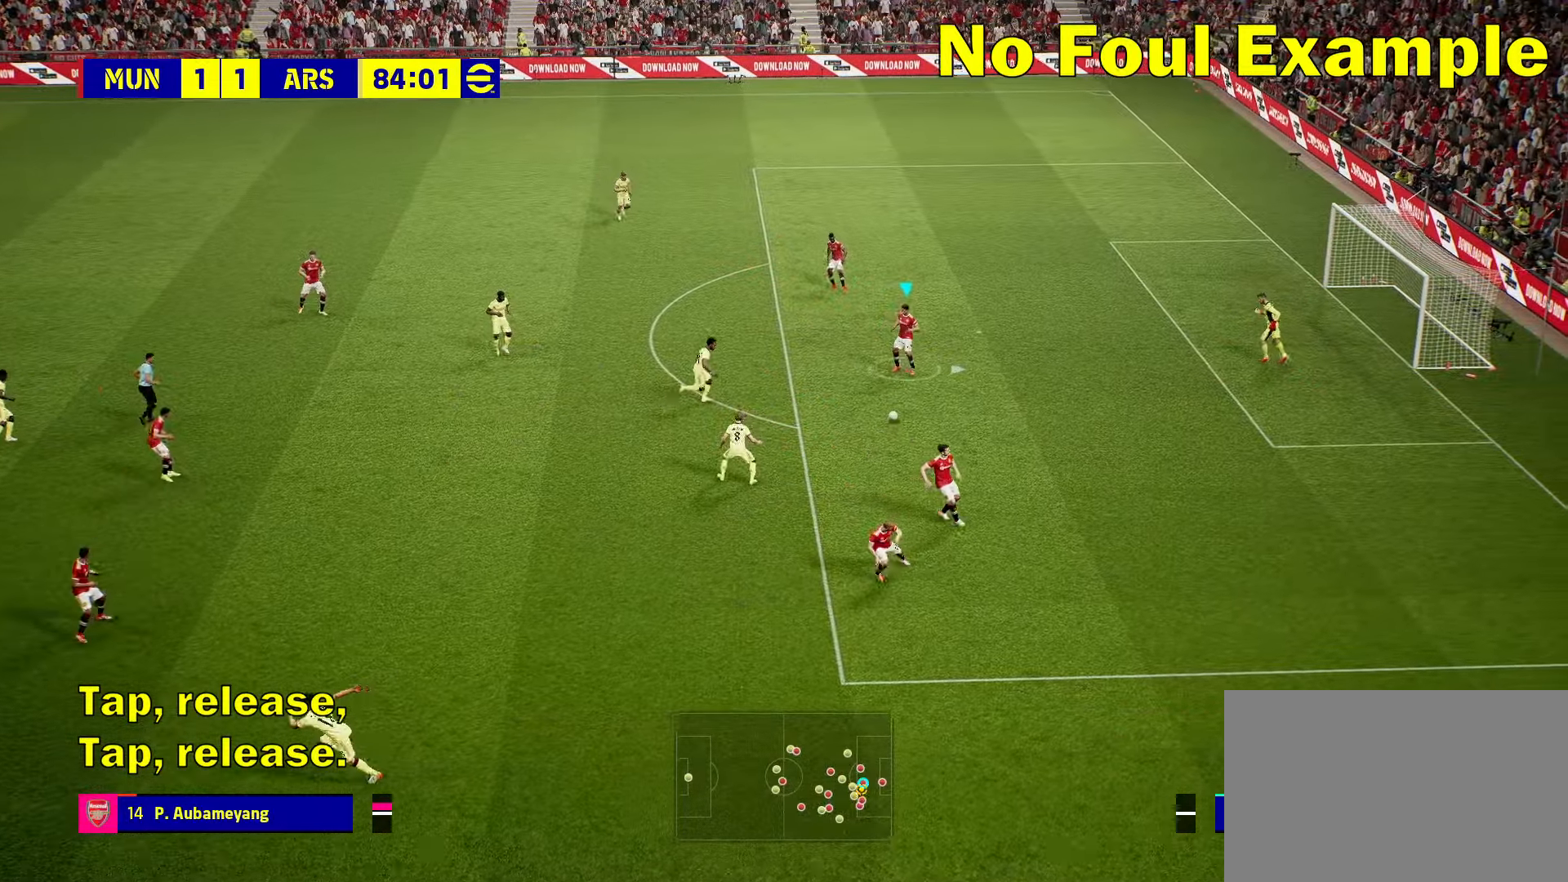
{"buttons": ["DPAD_RIGHT"], "left_stick": "center", "events": [[117, "CROSS", "down"], [200, "CROSS", "up"], [200, "DPAD_RIGHT", "down"], [200, "left_stick", "center"]]}
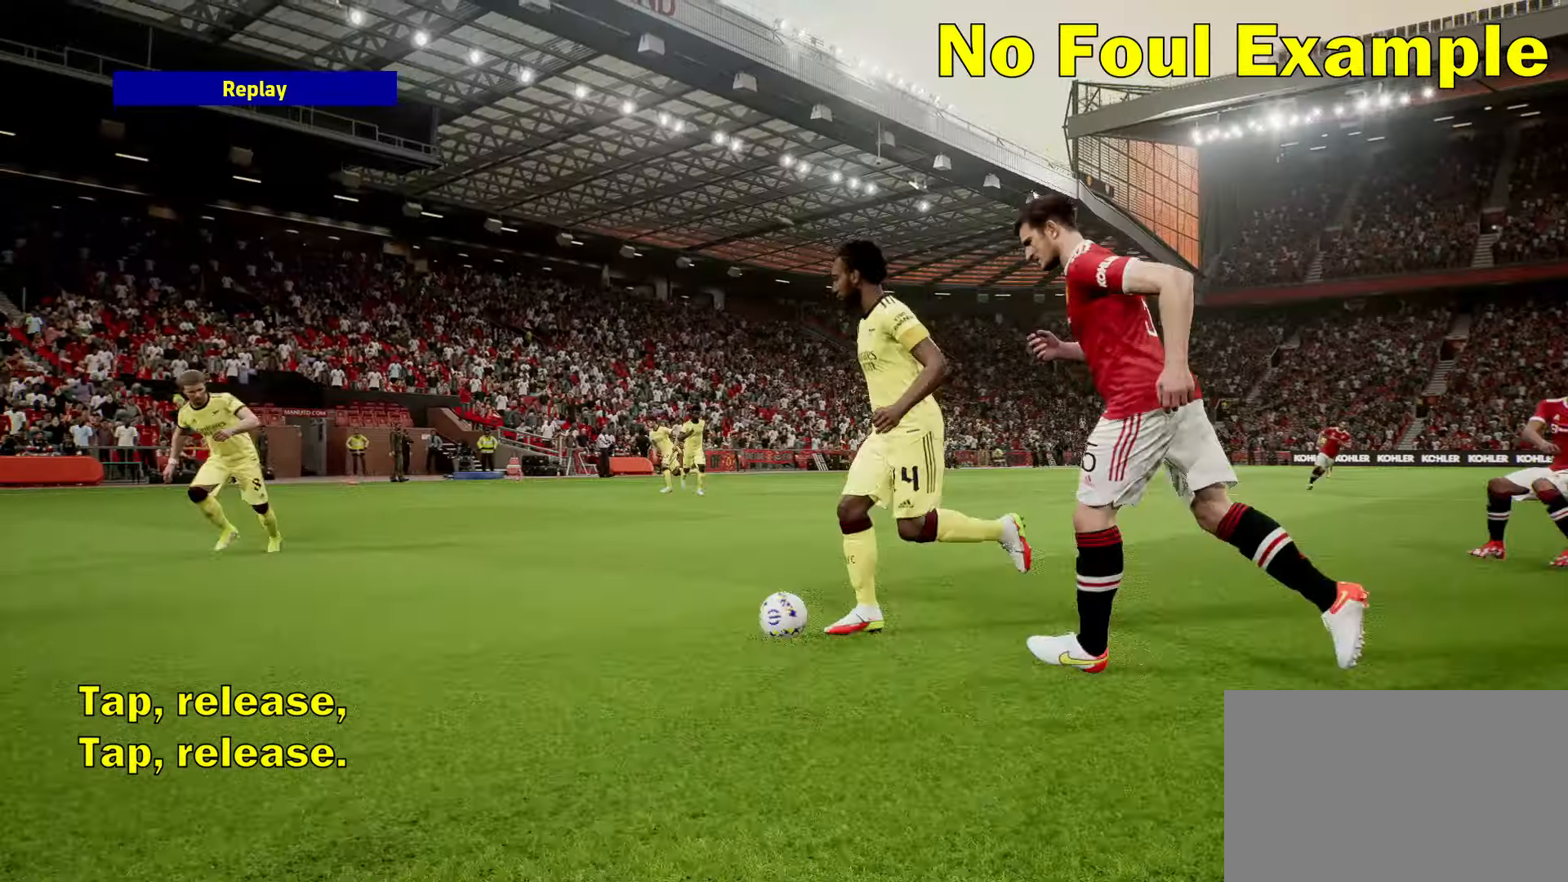
{"buttons": ["DPAD_RIGHT"], "left_stick": "center", "events": []}
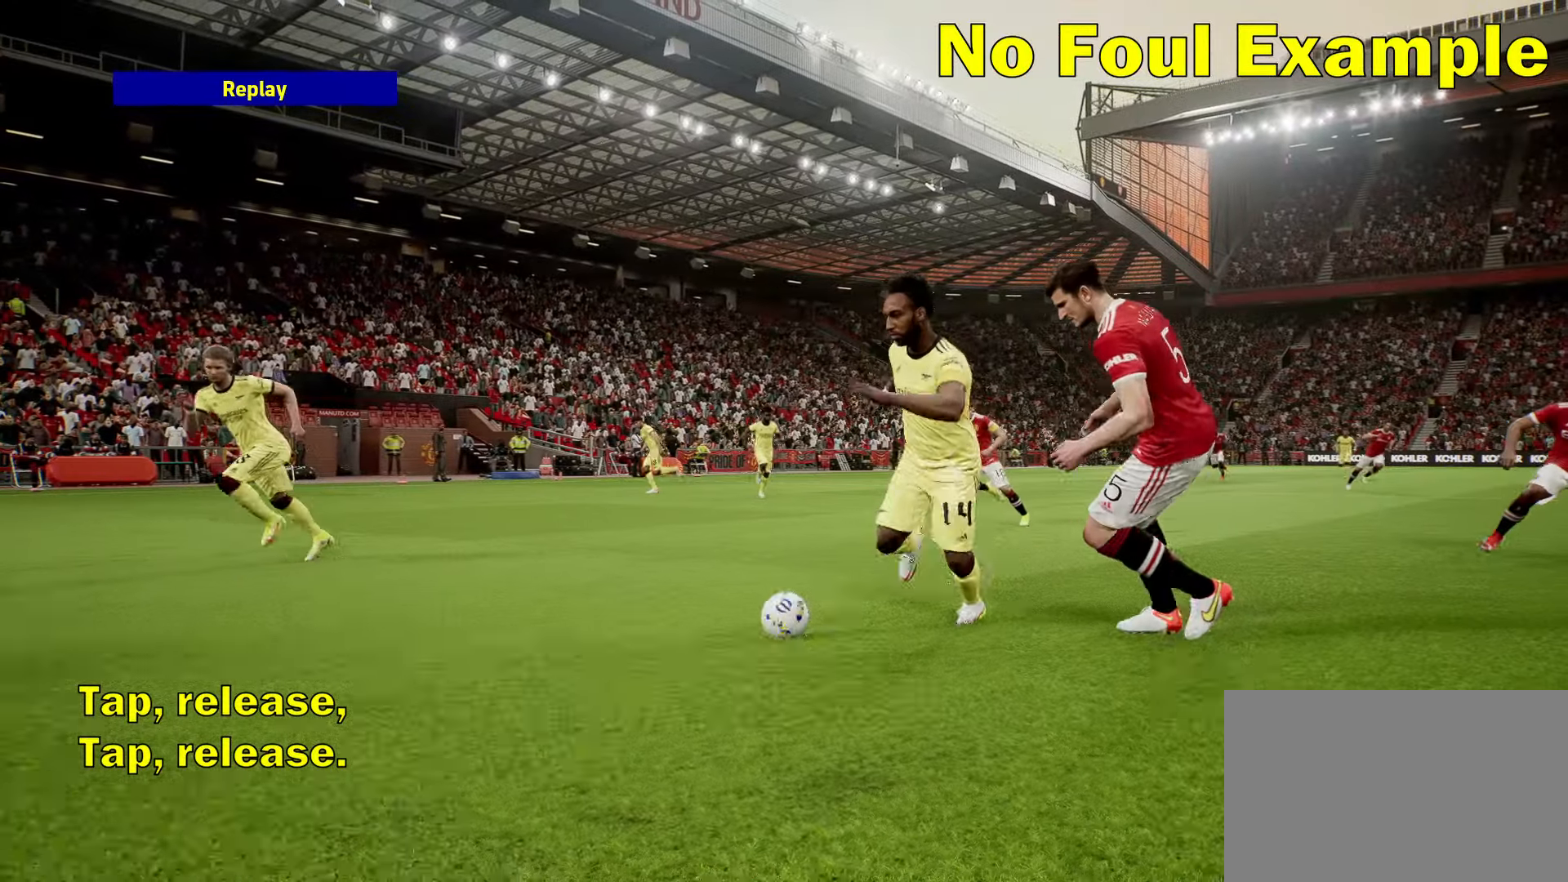
{"buttons": ["DPAD_RIGHT"], "left_stick": "center", "events": []}
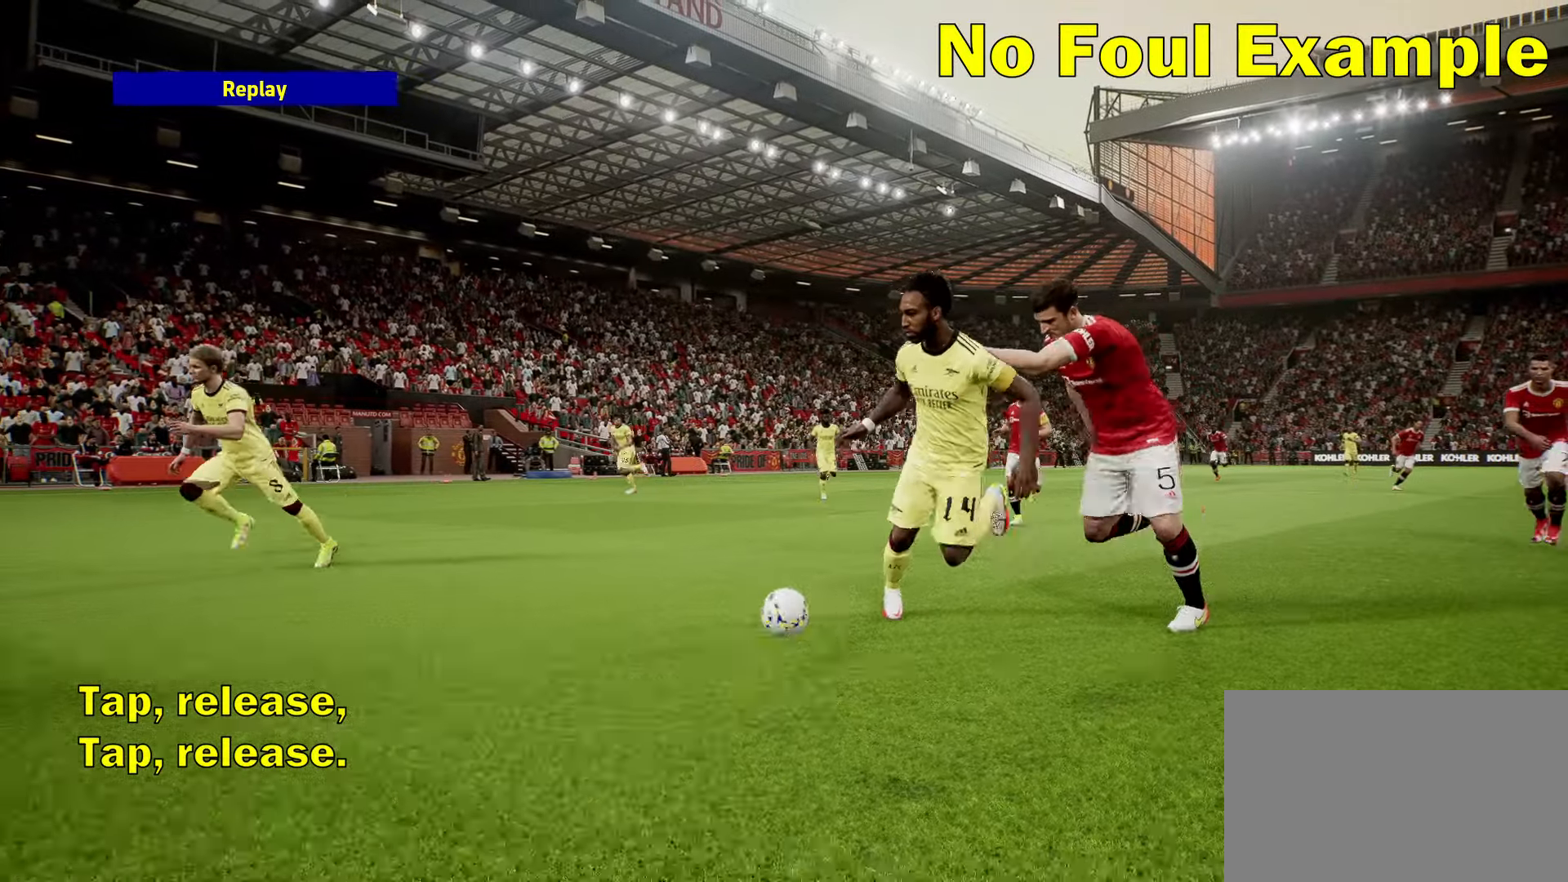
{"buttons": ["DPAD_RIGHT"], "left_stick": "center", "events": []}
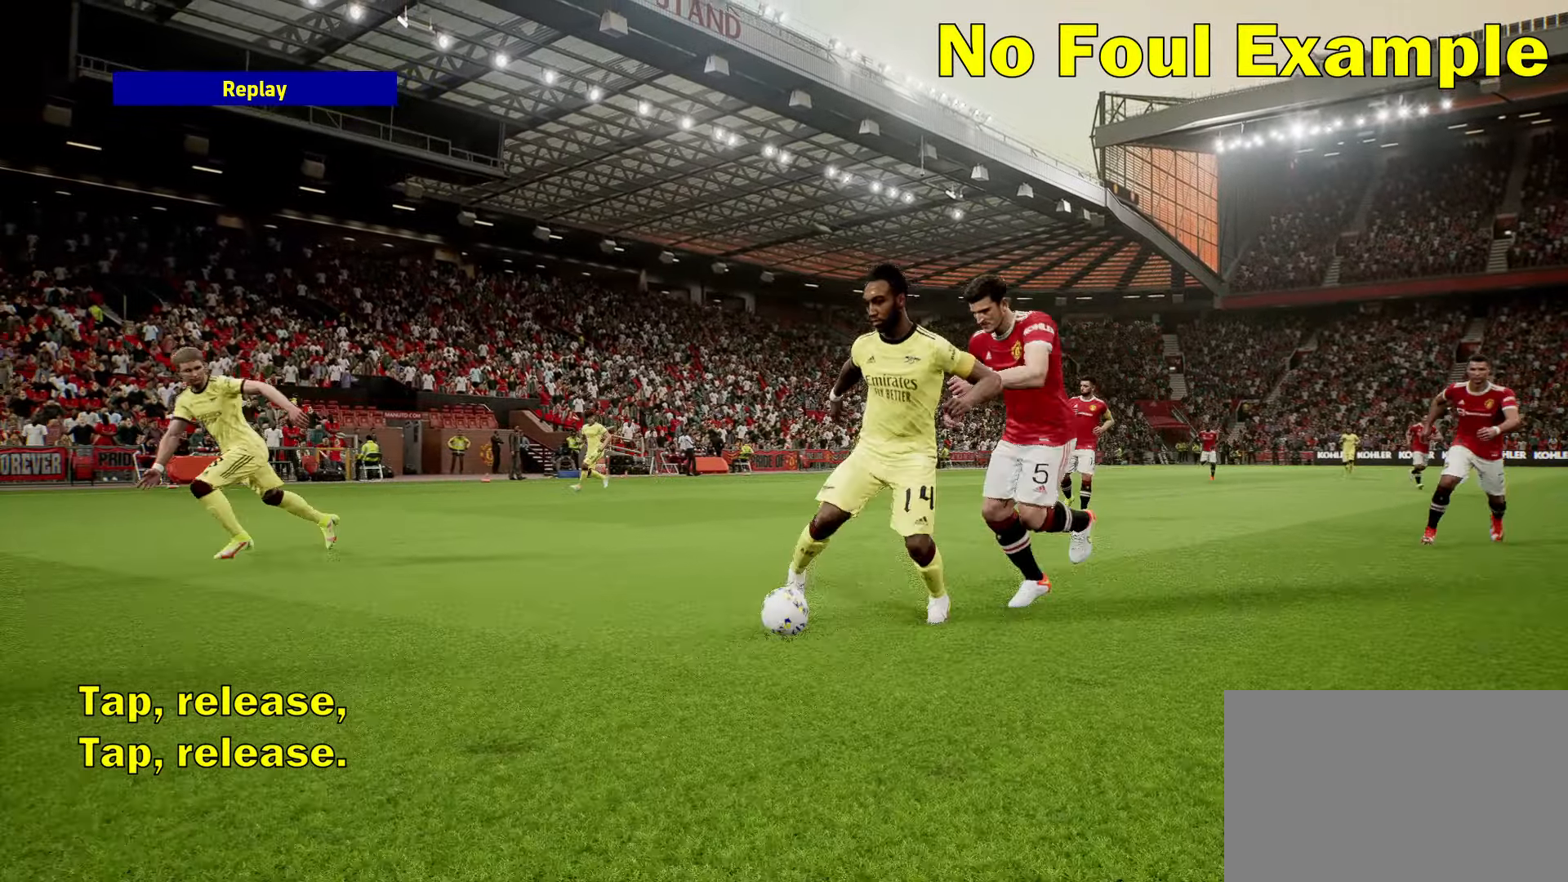
{"buttons": ["DPAD_RIGHT"], "left_stick": "center", "events": []}
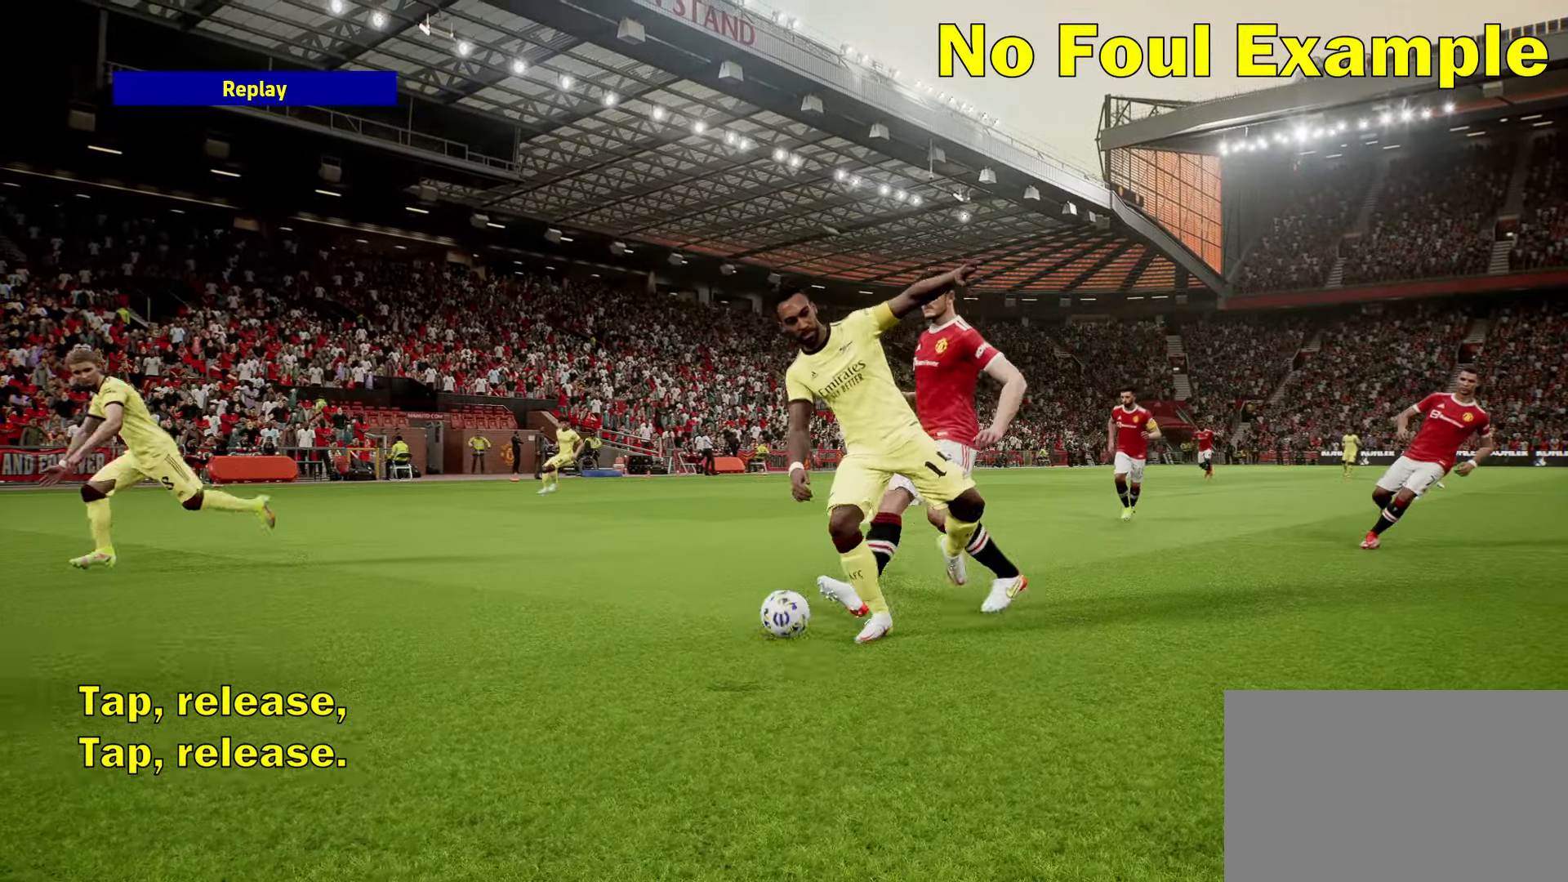
{"buttons": ["DPAD_RIGHT"], "left_stick": "center", "events": []}
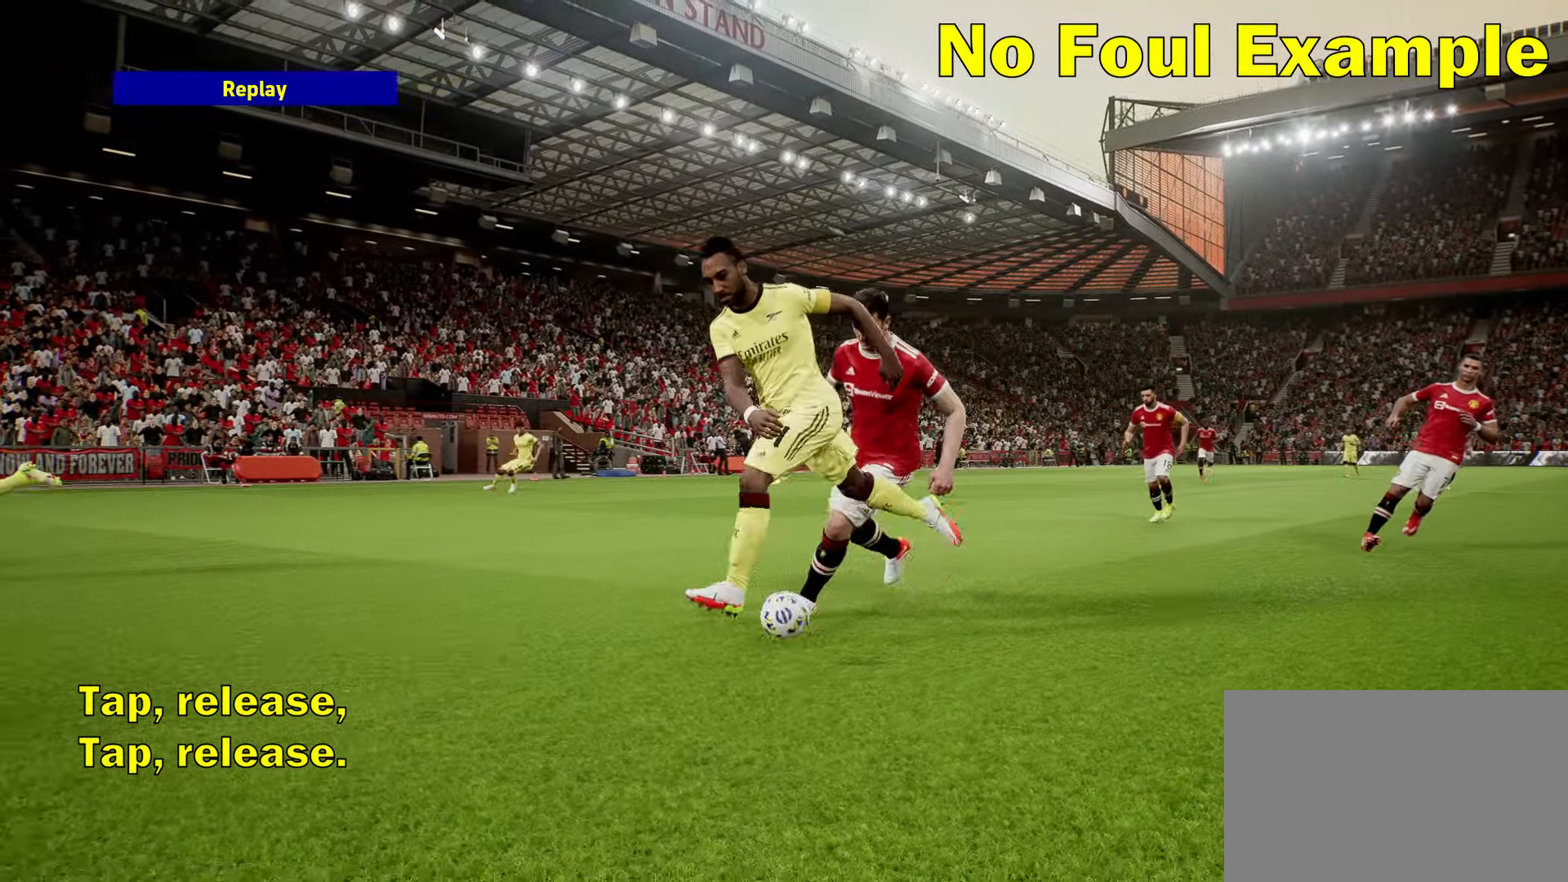
{"buttons": ["DPAD_RIGHT"], "left_stick": "center", "events": []}
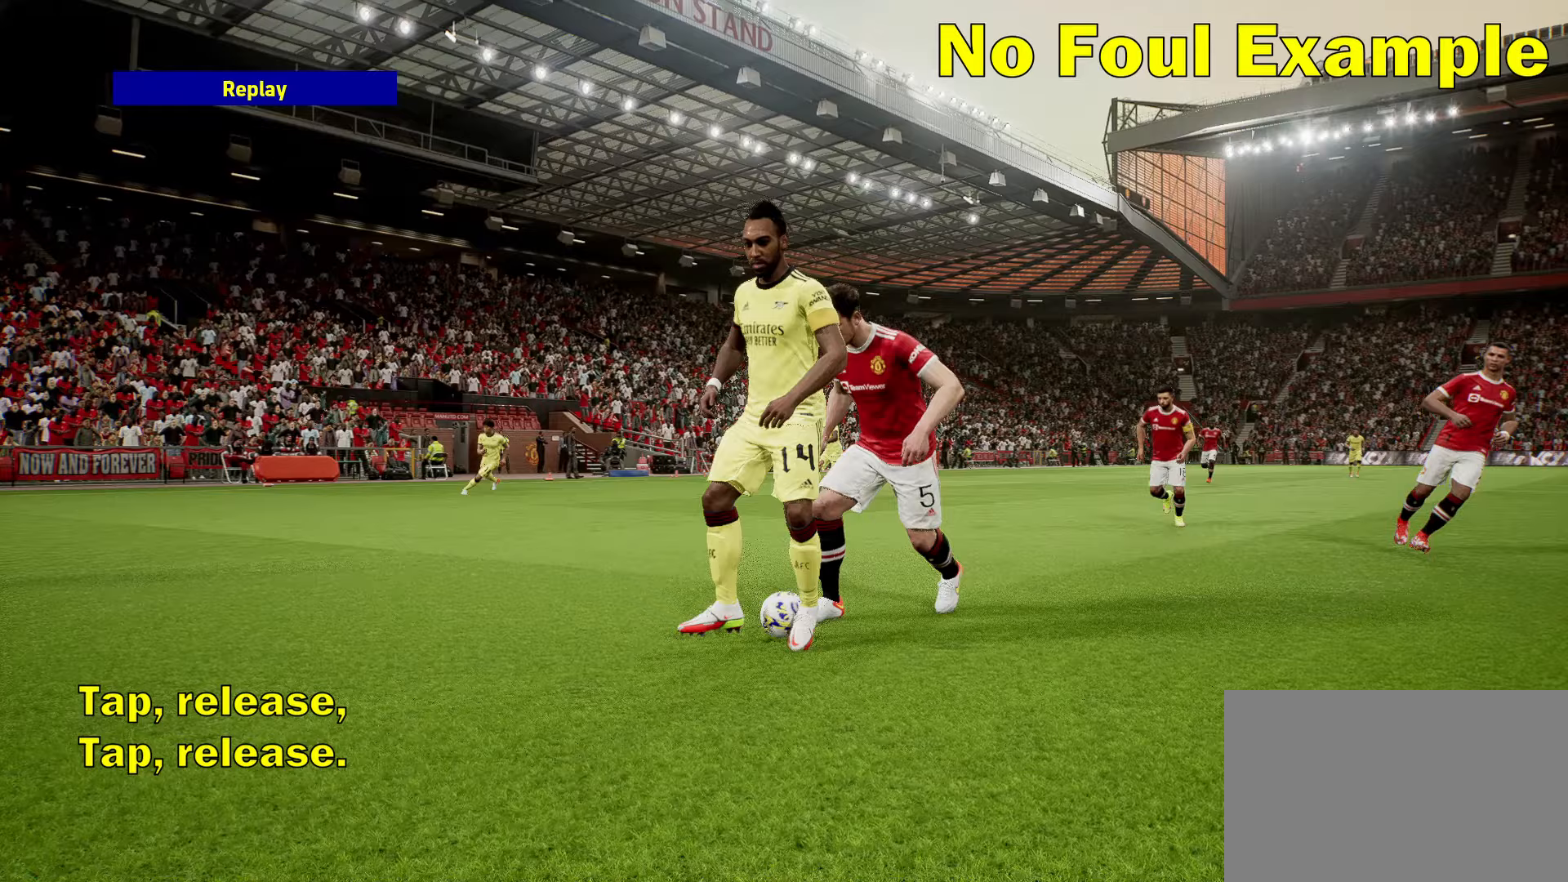
{"buttons": ["DPAD_RIGHT"], "left_stick": "center", "events": []}
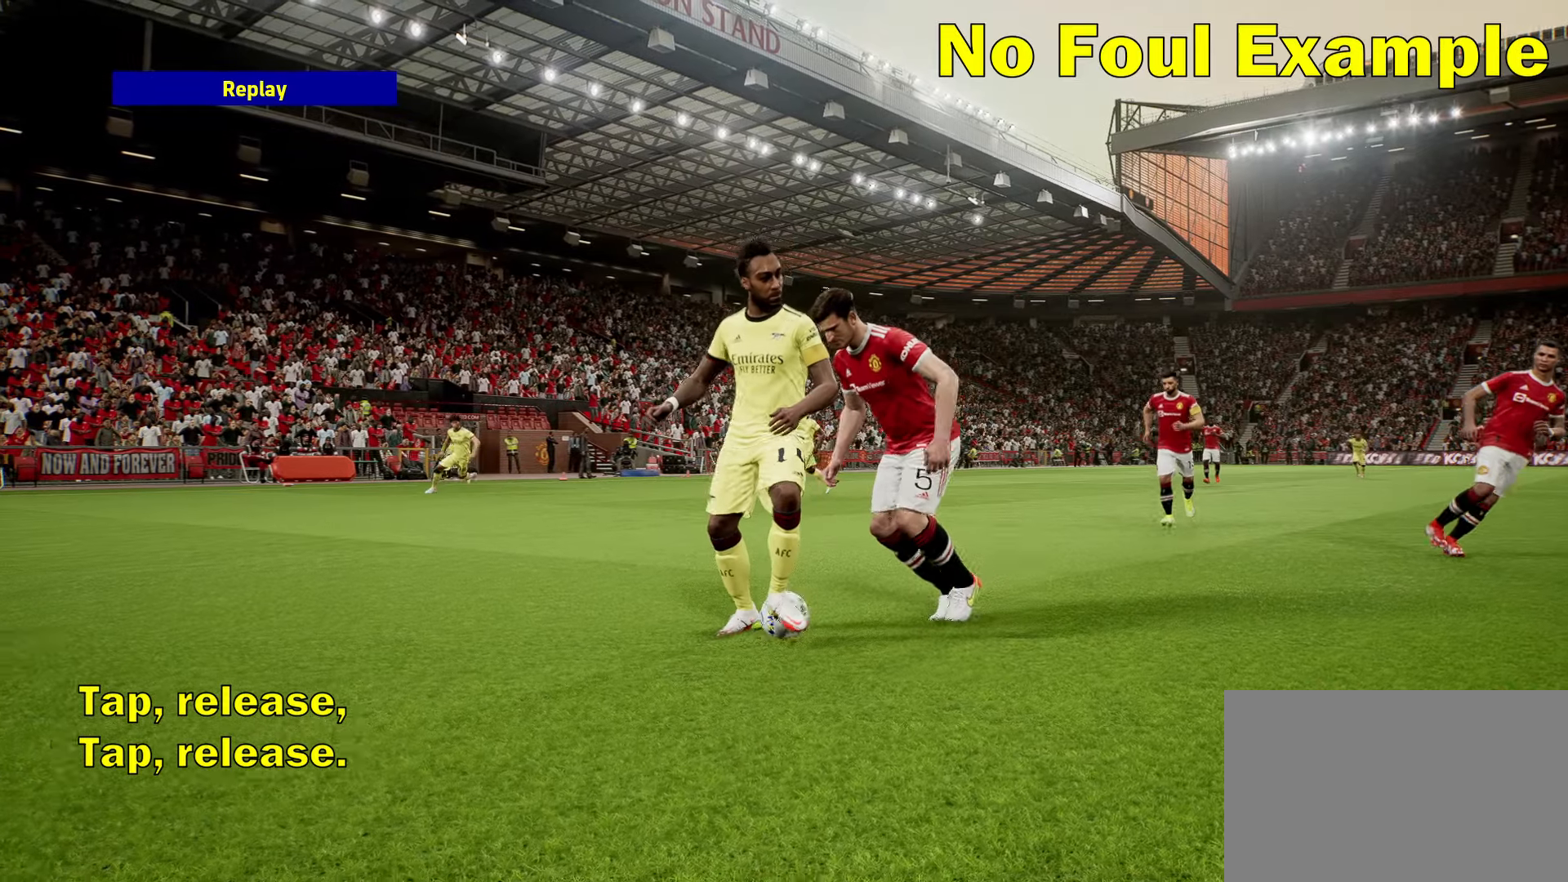
{"buttons": ["DPAD_RIGHT"], "left_stick": "center", "events": []}
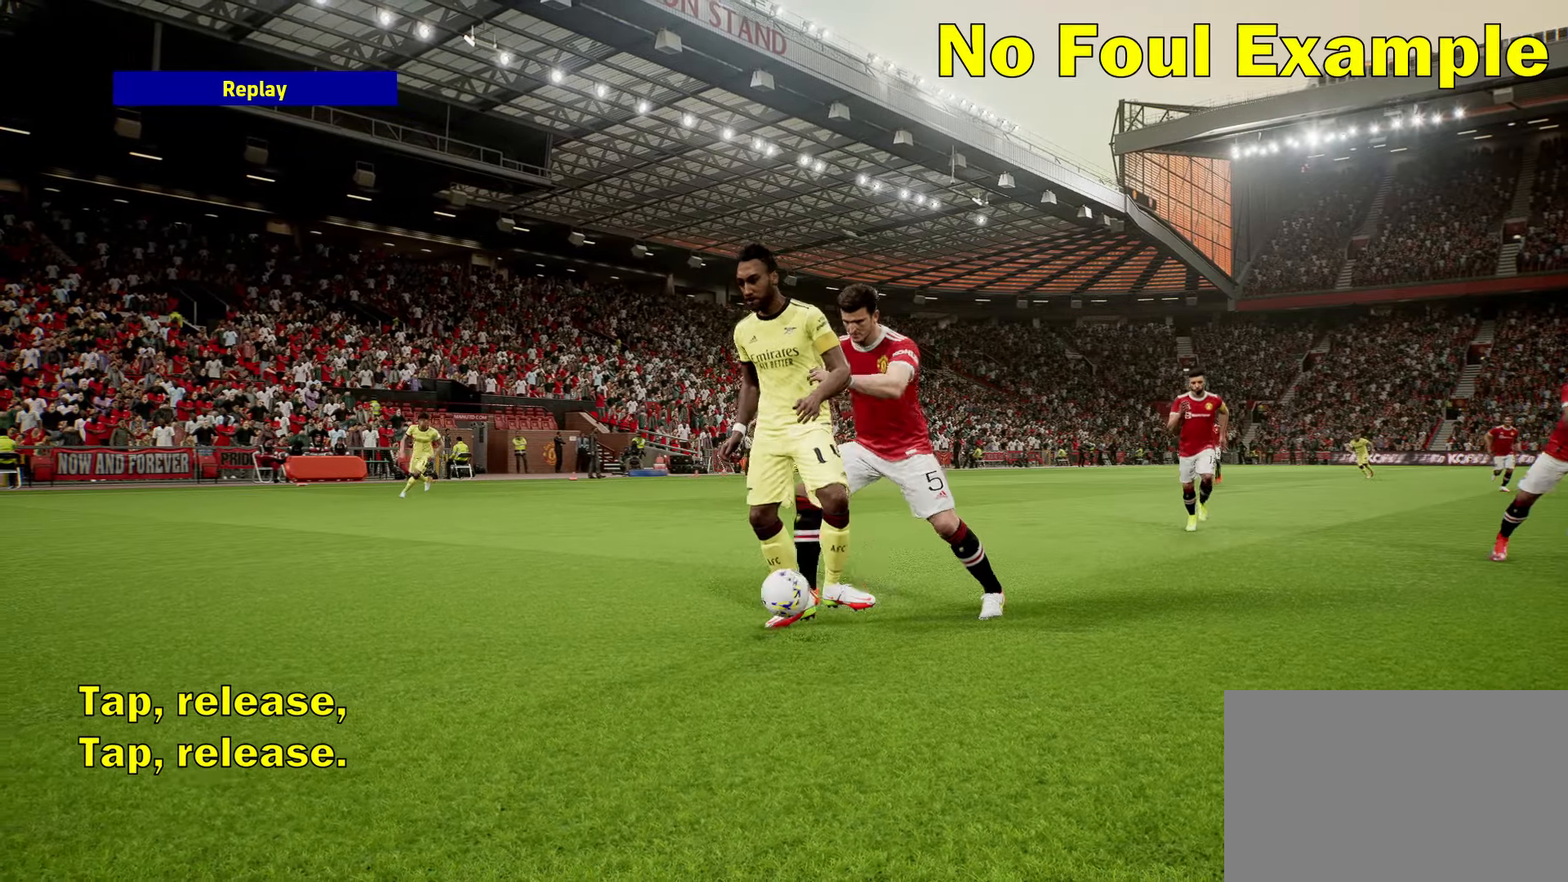
{"buttons": ["DPAD_RIGHT"], "left_stick": "center", "events": []}
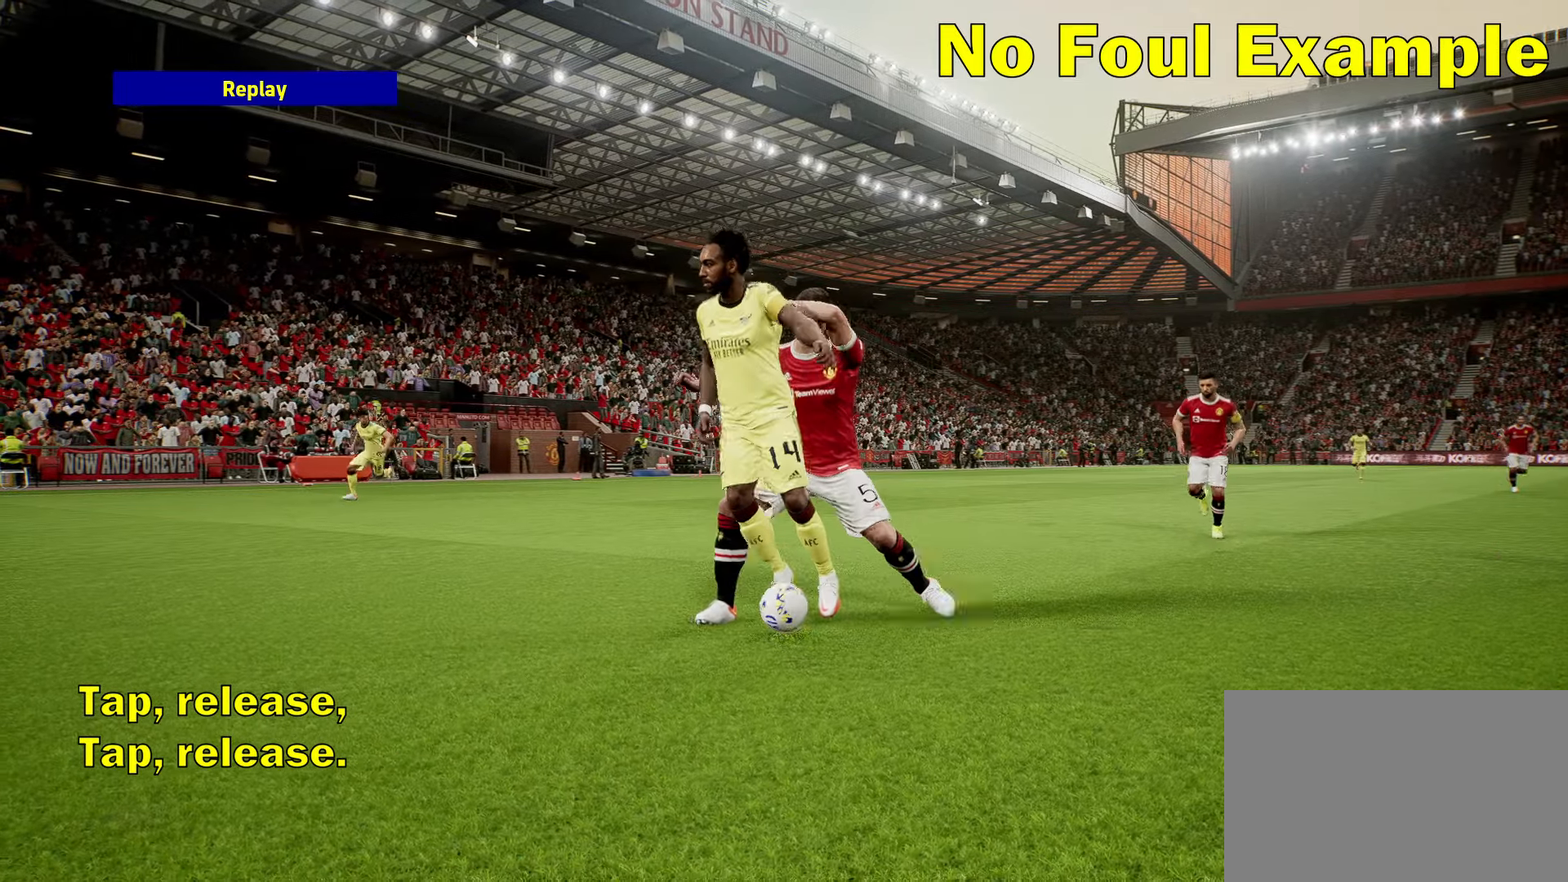
{"buttons": ["DPAD_RIGHT"], "left_stick": "center", "events": []}
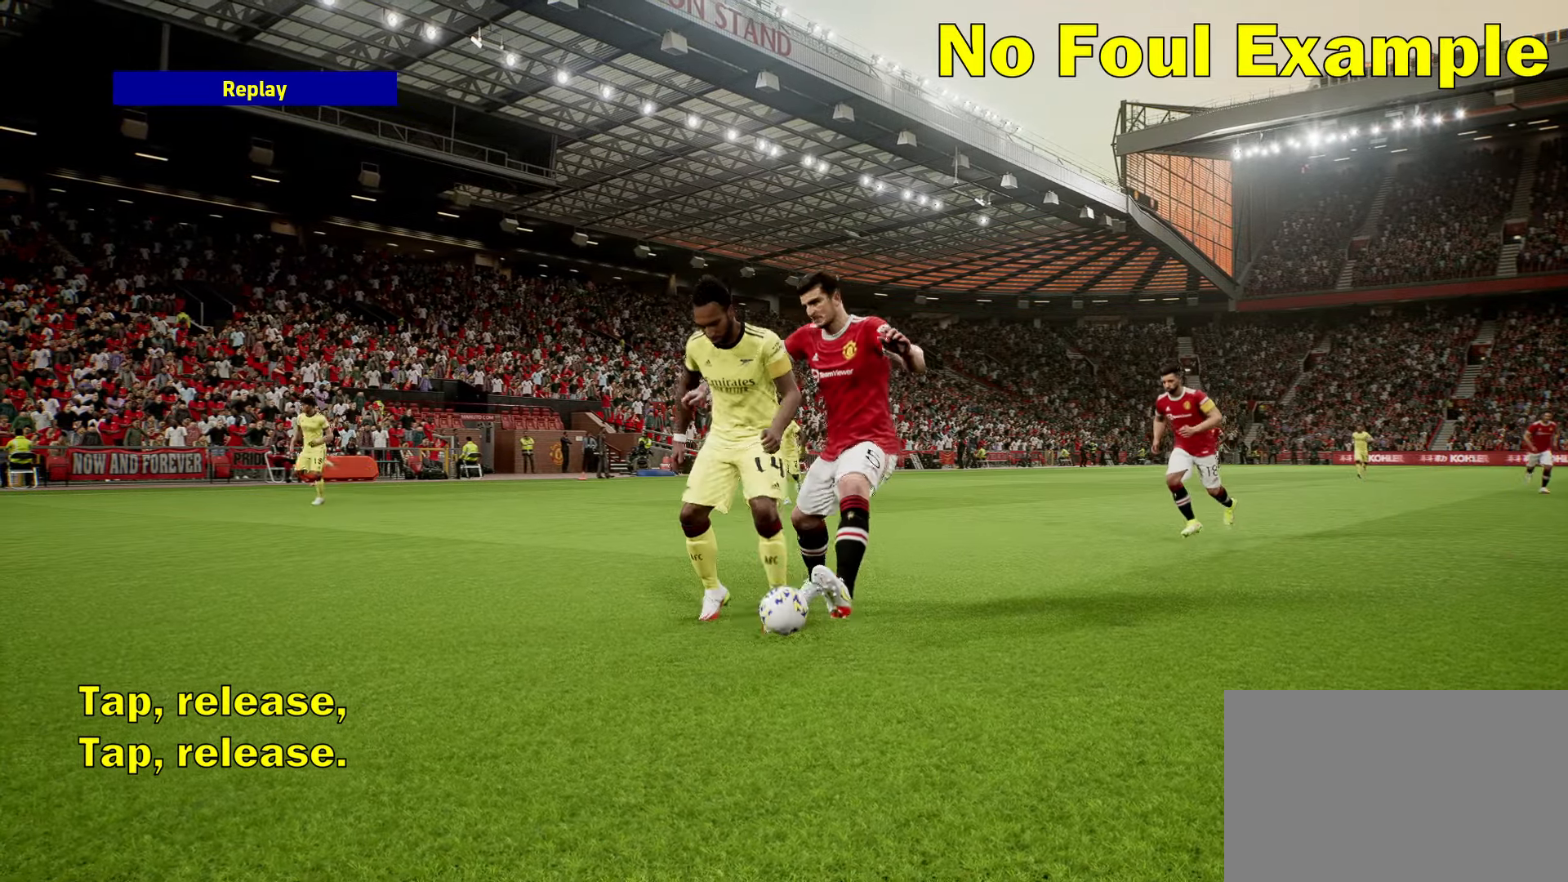
{"buttons": ["DPAD_RIGHT"], "left_stick": "center", "events": []}
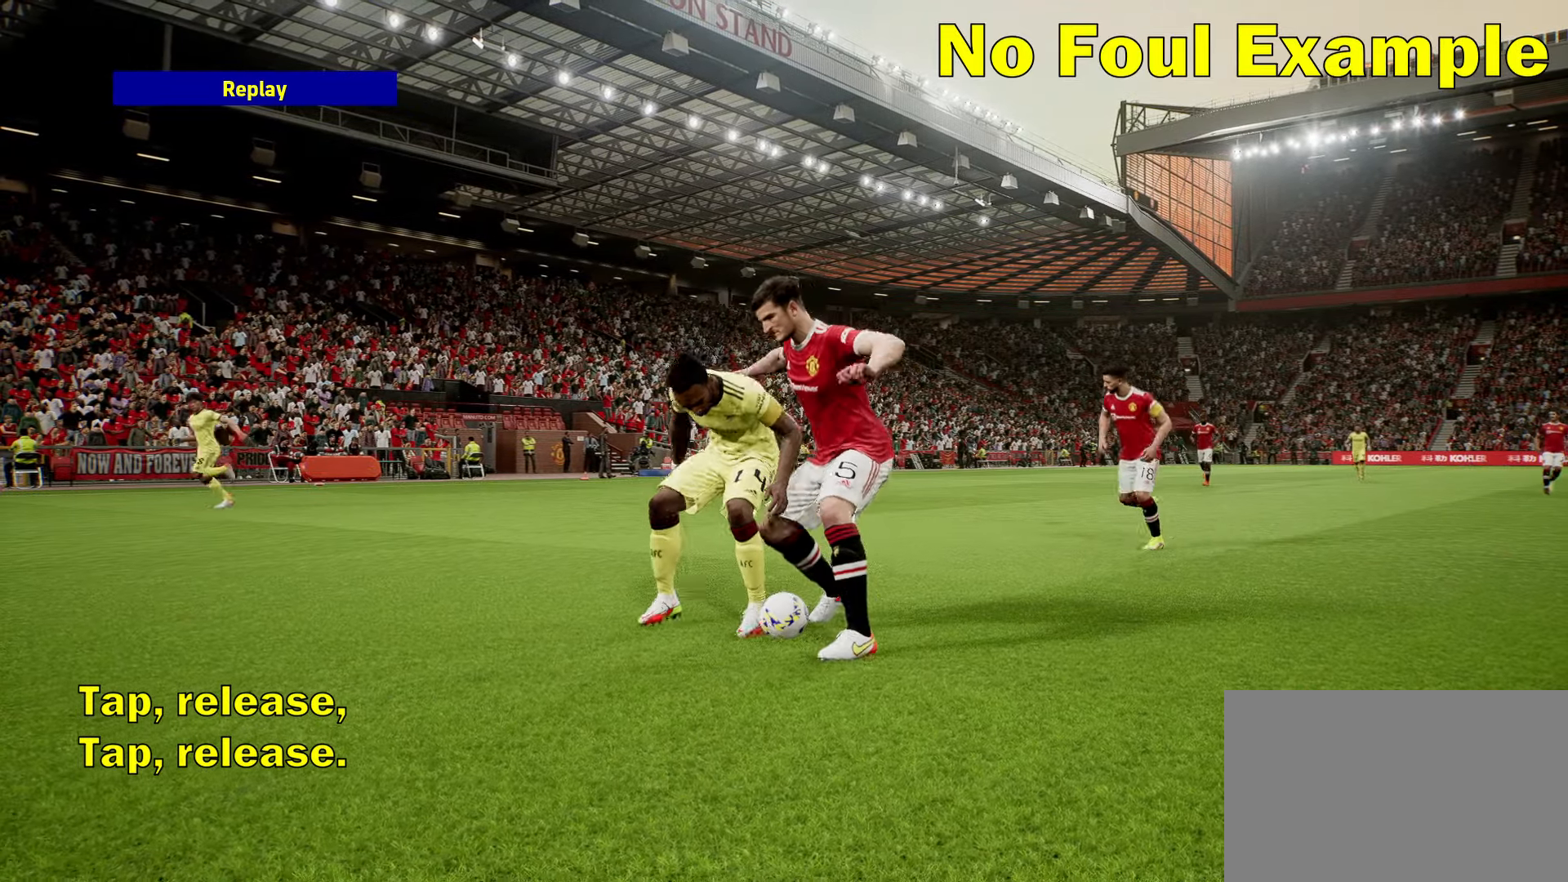
{"buttons": ["DPAD_RIGHT"], "left_stick": "center", "events": []}
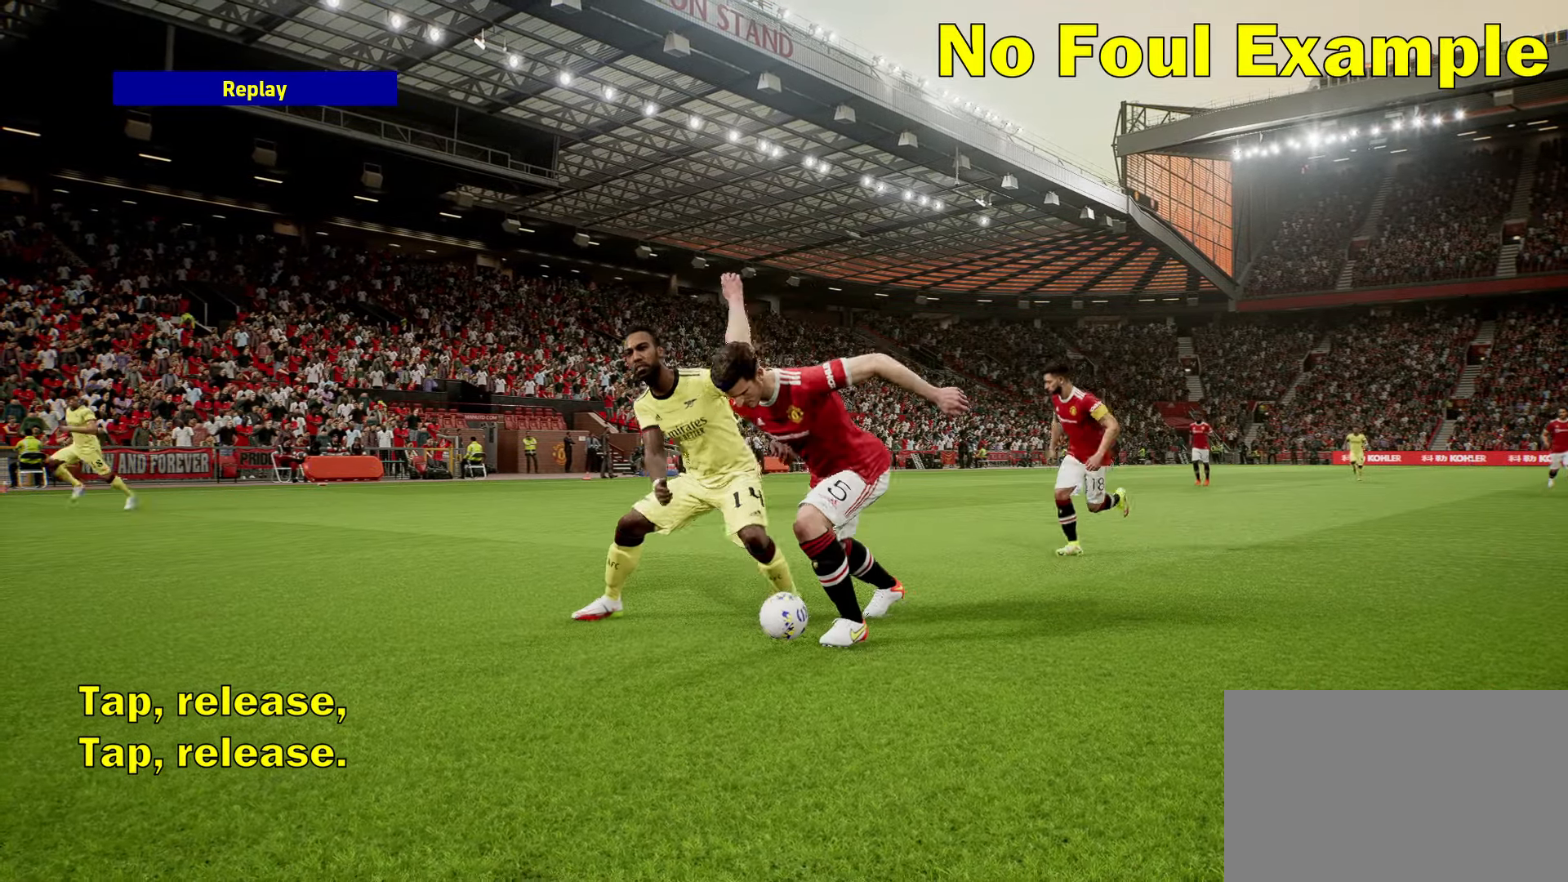
{"buttons": ["DPAD_RIGHT"], "left_stick": "center", "events": []}
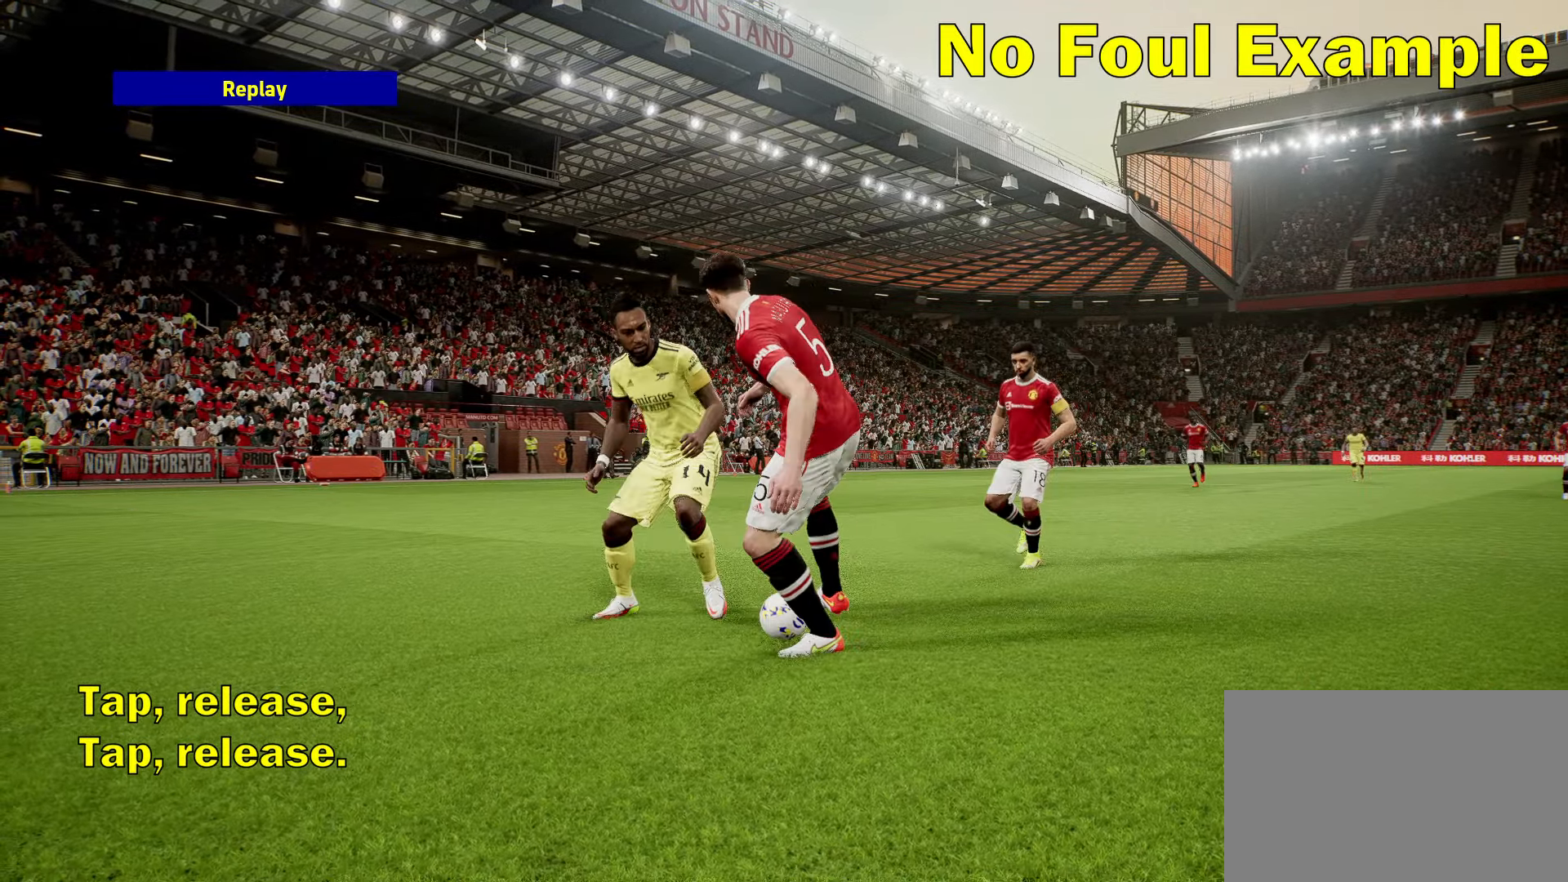
{"buttons": ["DPAD_RIGHT"], "left_stick": "center", "events": []}
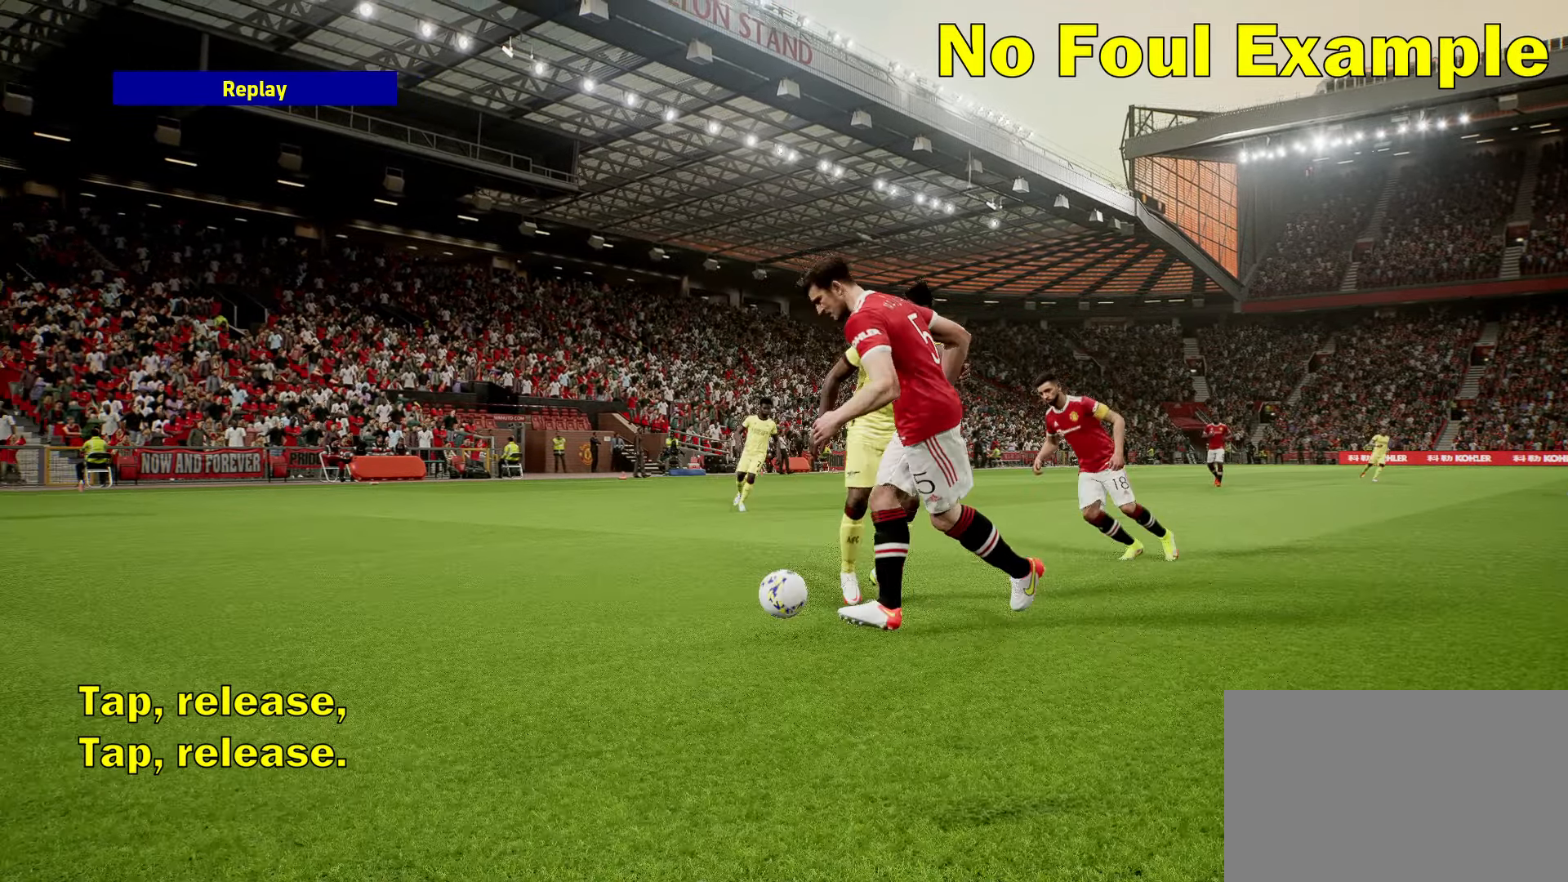
{"buttons": ["DPAD_RIGHT"], "left_stick": "center", "events": []}
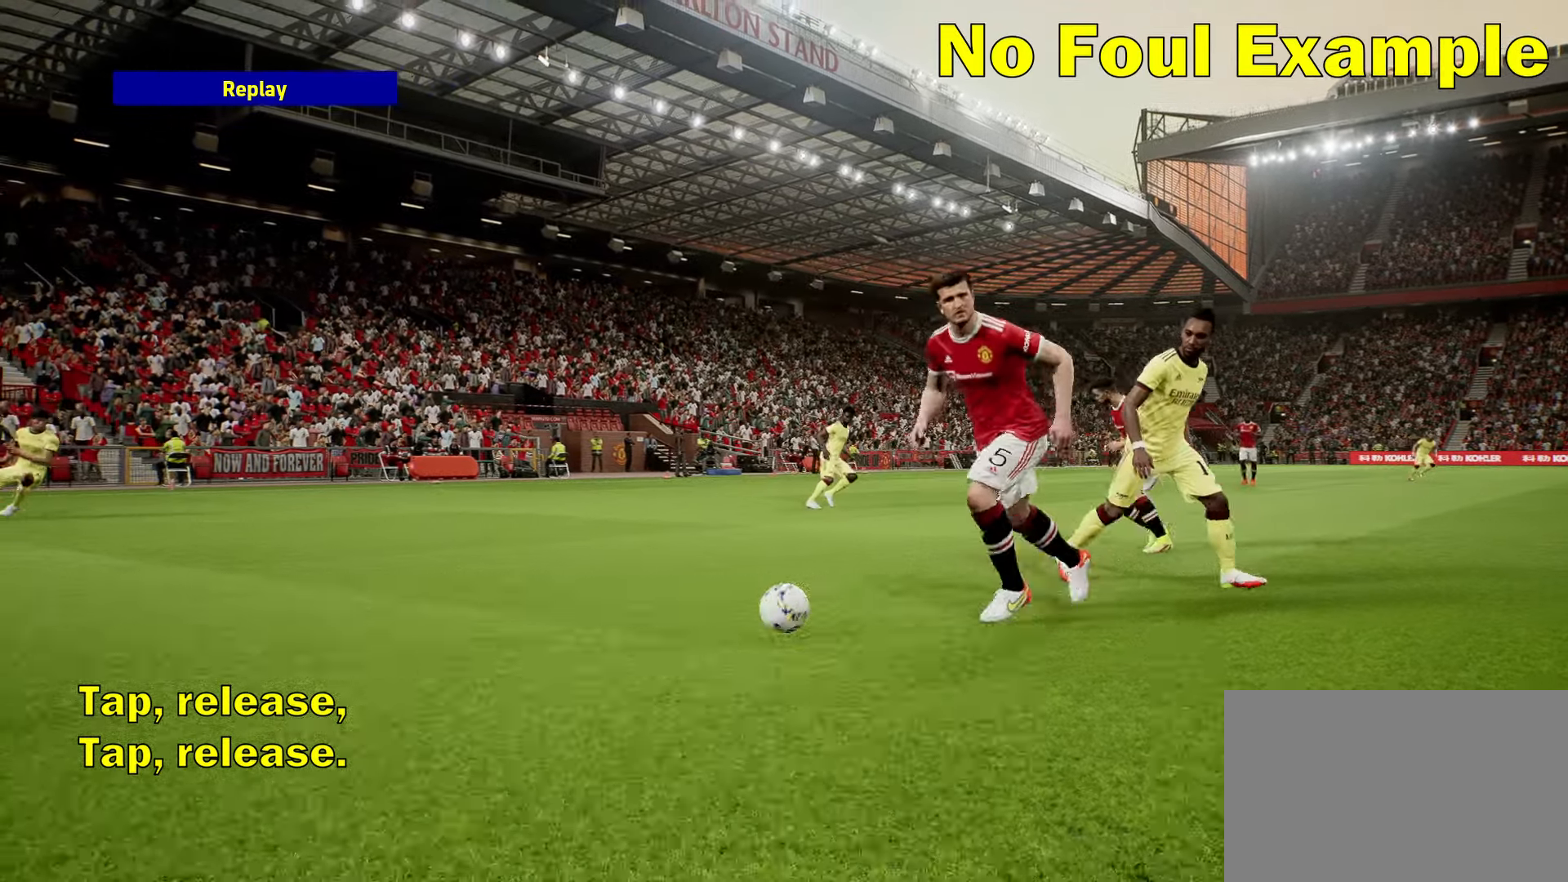
{"buttons": ["DPAD_RIGHT"], "left_stick": "center", "events": []}